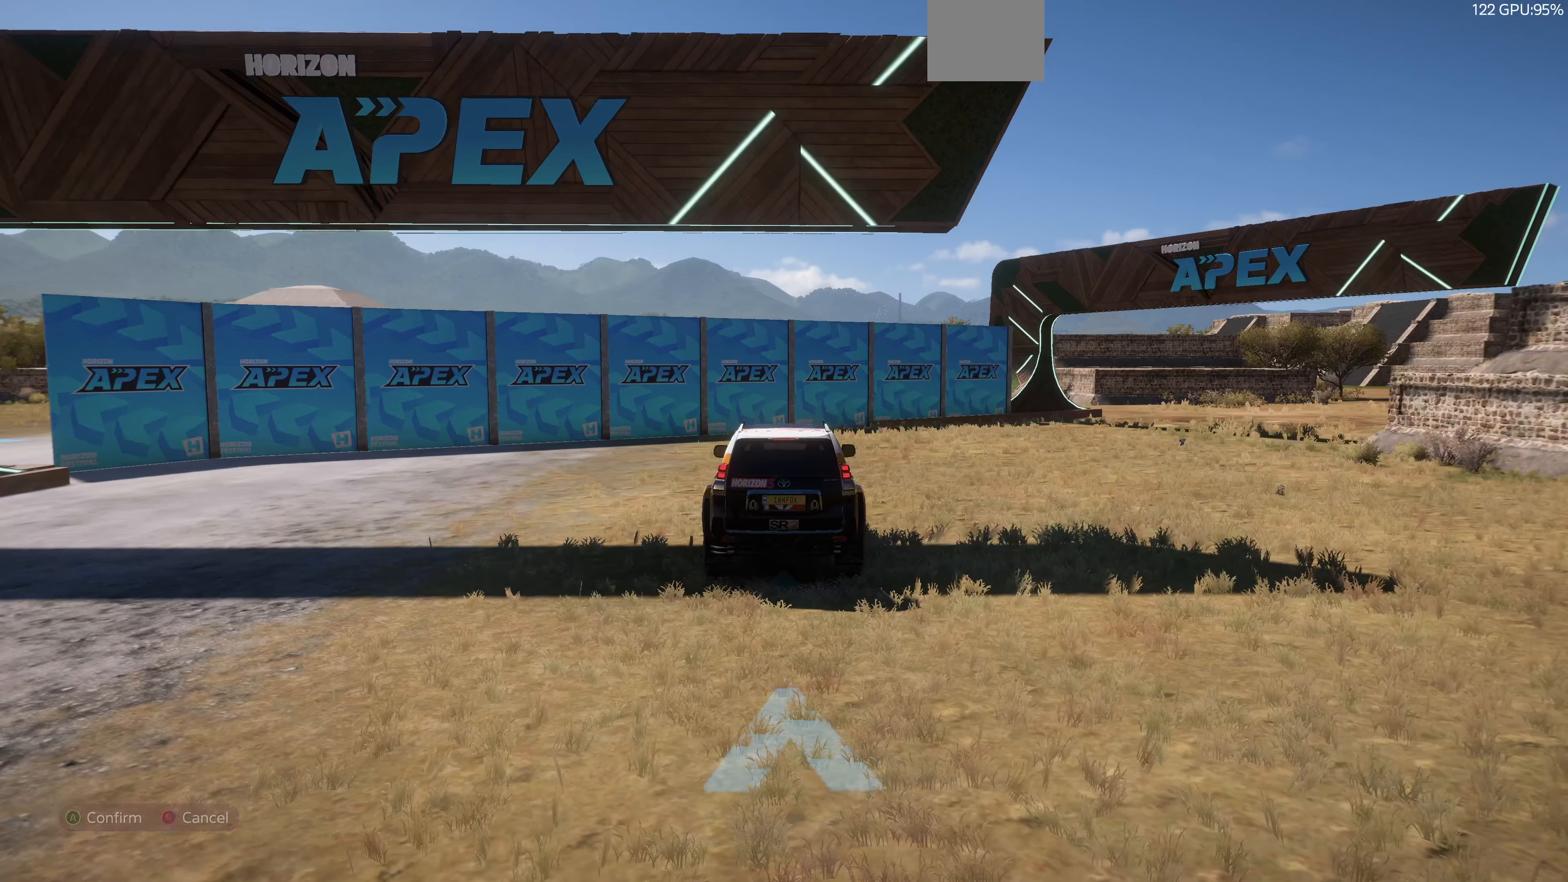
Gameplay with a controller (PlayStation layout); each line is a JSON object with the inputs held at the frame after it. "events" lists button and stick changes between this image and that frame as [ms after this image, input, new state], when the widget could be followed in between.
{"buttons": [], "left_stick": "up", "right_stick": "up", "events": [[33, "CROSS", "up"], [300, "left_stick", "up"], [366, "right_stick", "up"]]}
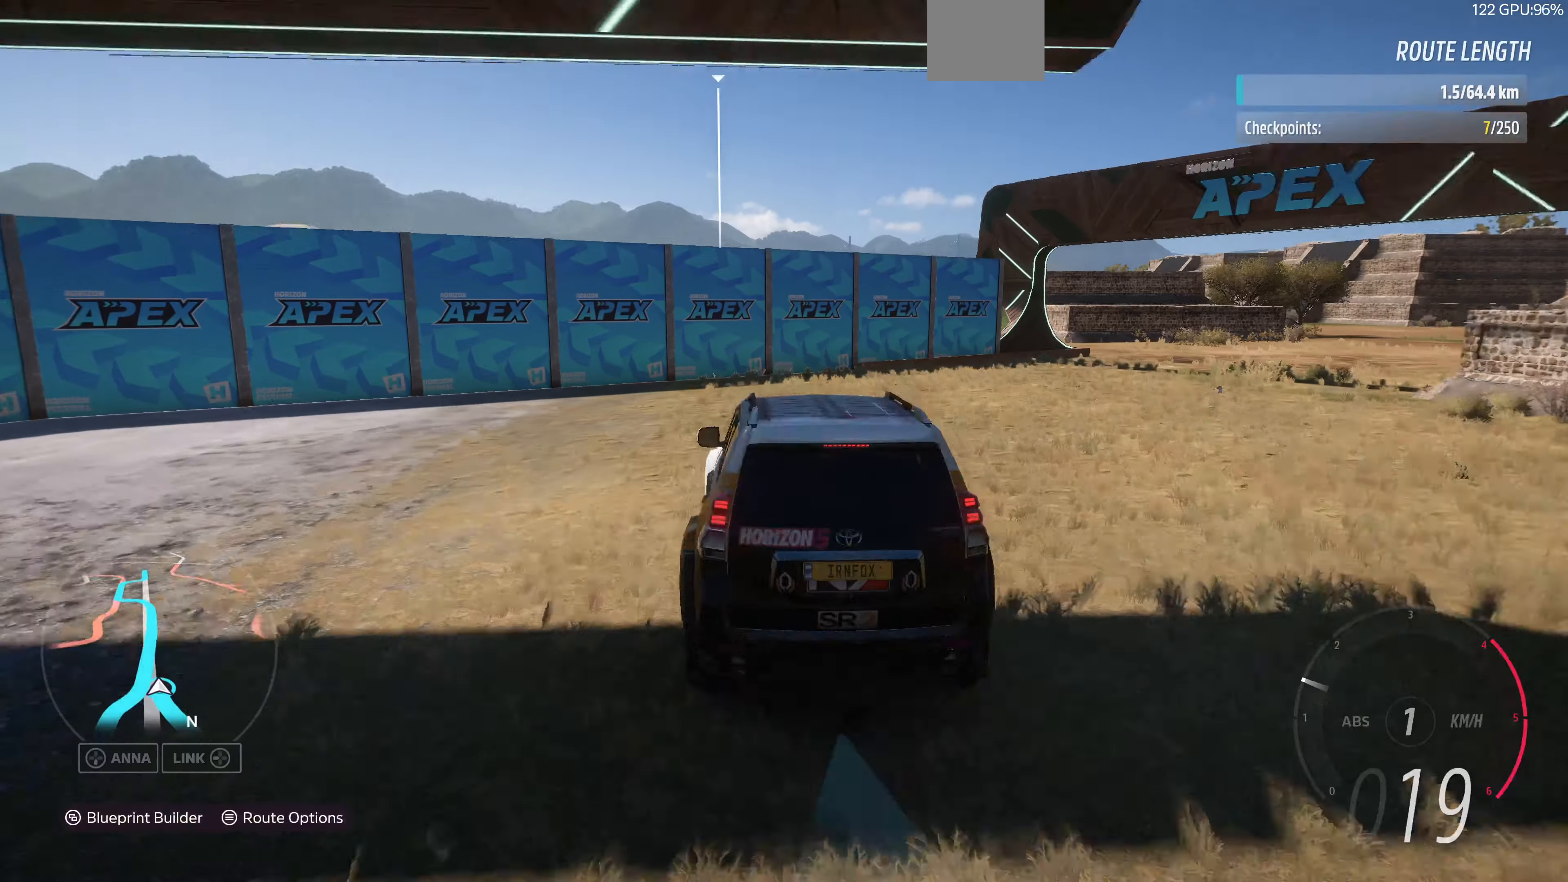
{"buttons": [], "left_stick": "up", "right_stick": "up", "events": []}
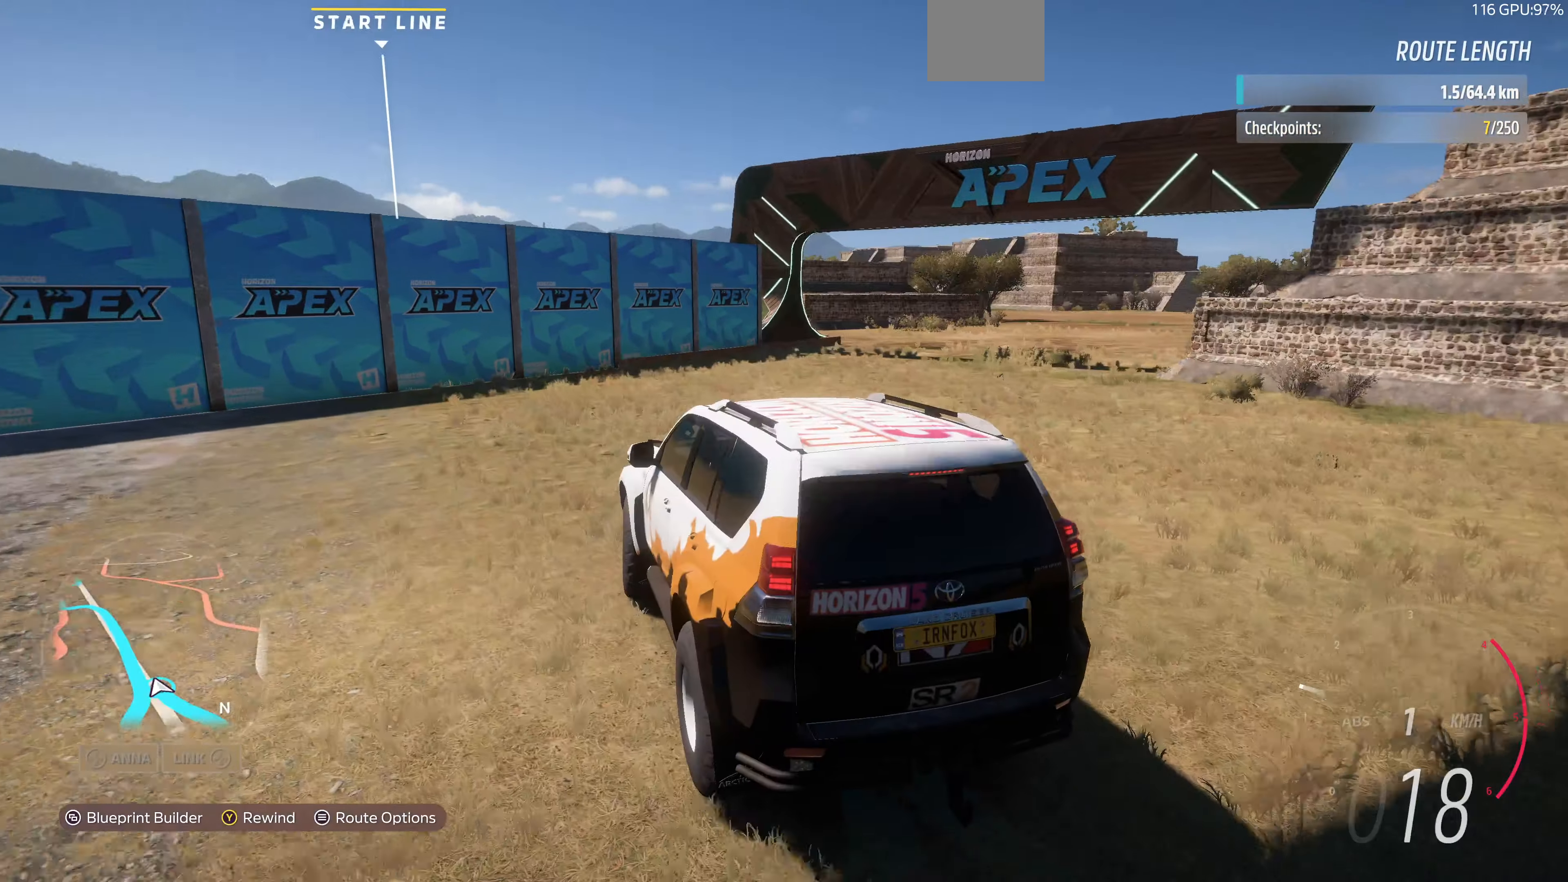
{"buttons": ["R2"], "left_stick": "up", "right_stick": "up", "events": [[300, "R2", "down"]]}
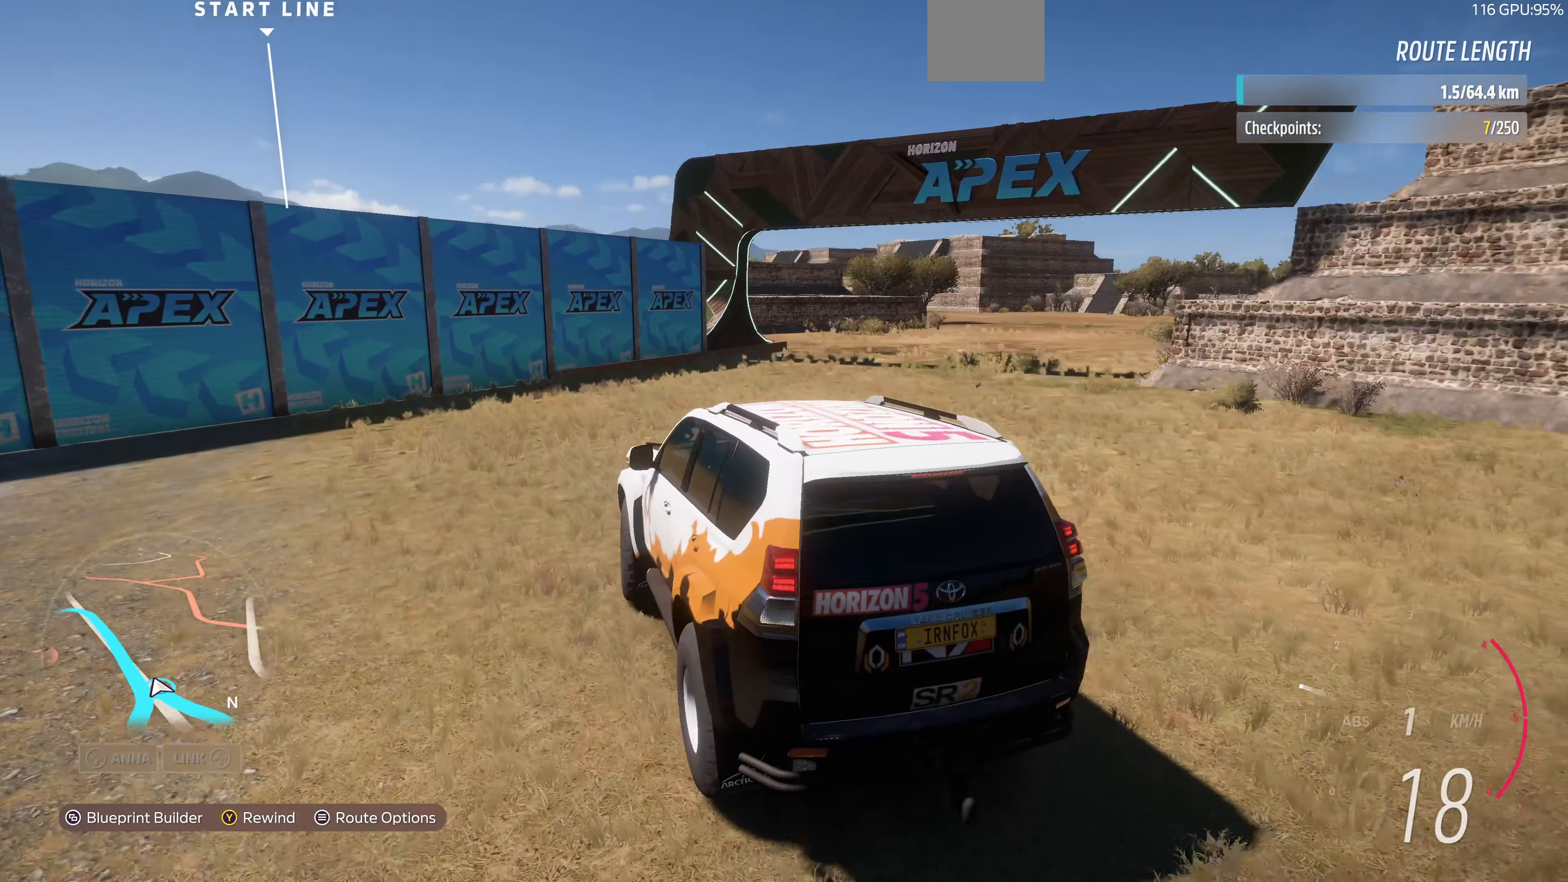
{"buttons": ["R2"], "left_stick": "up", "right_stick": "up"}
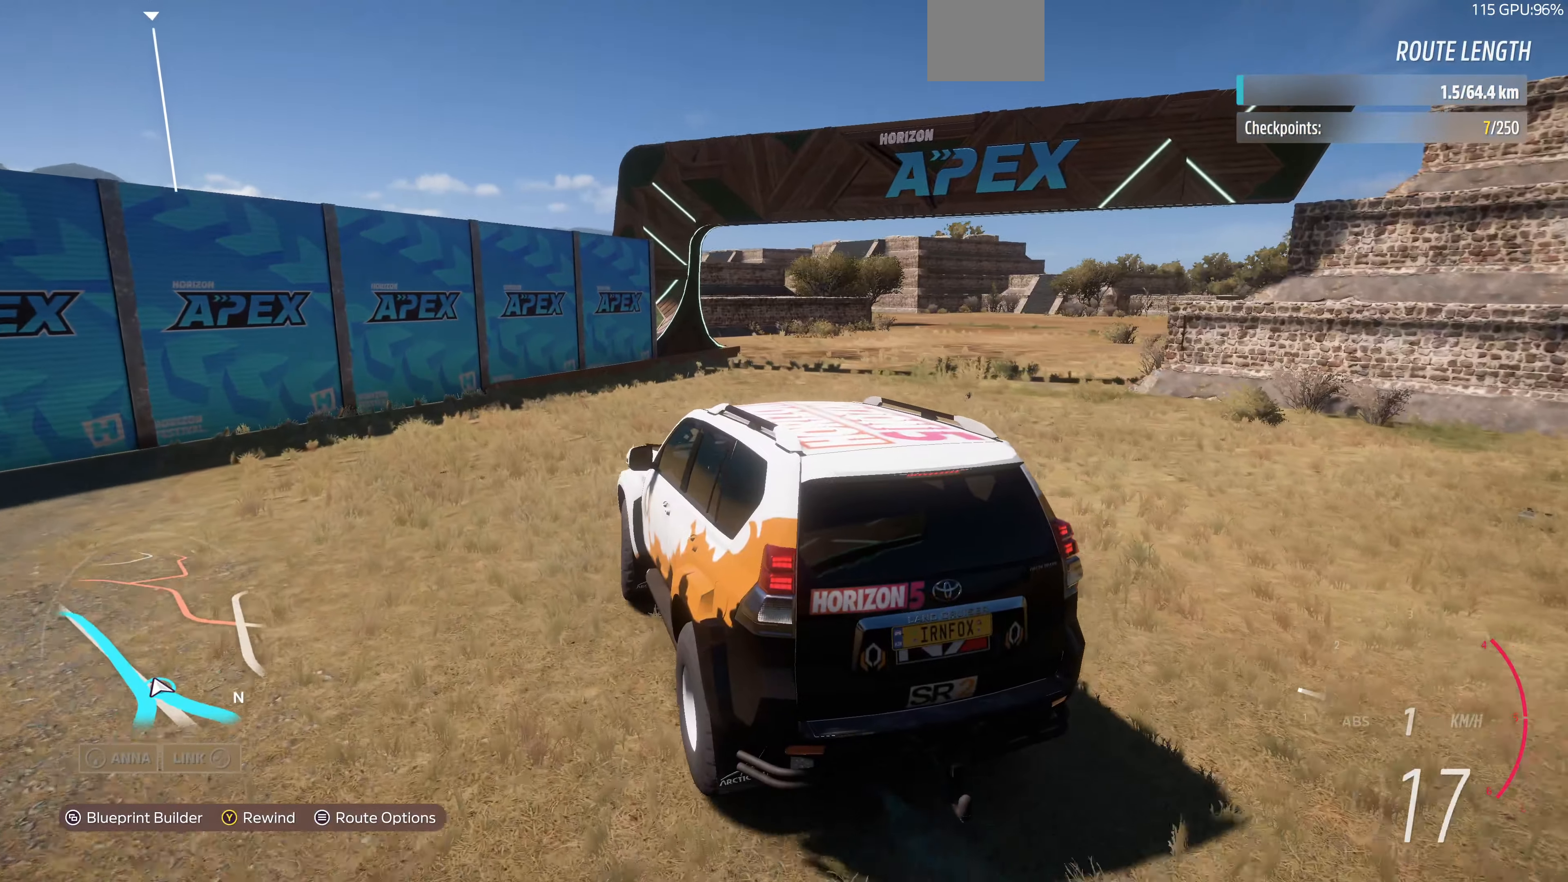
{"buttons": ["R2"], "left_stick": "up", "right_stick": "up", "events": []}
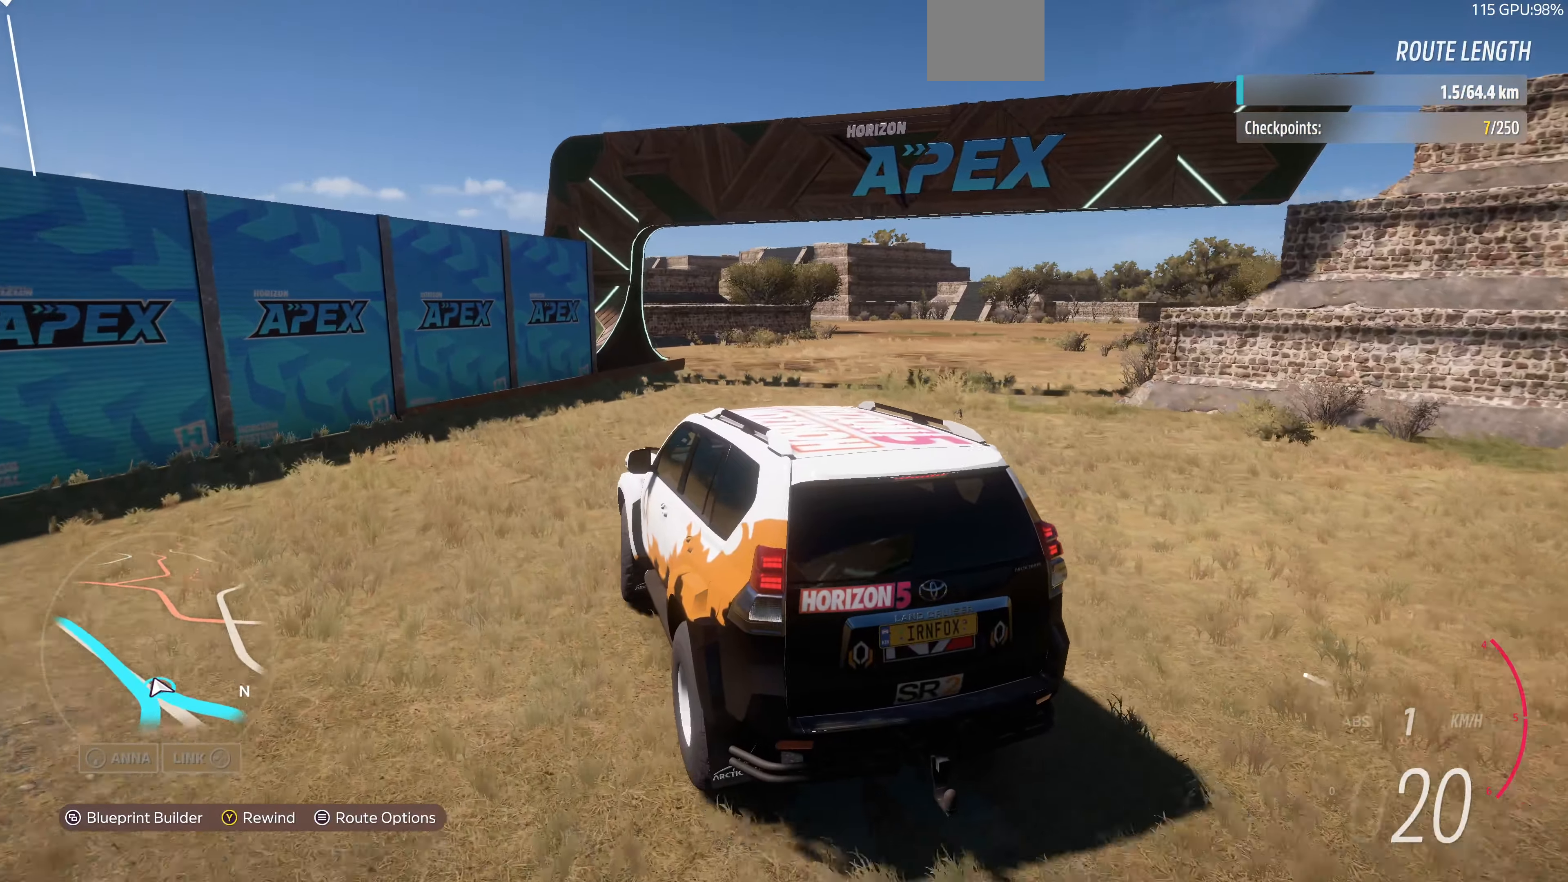
{"buttons": ["R2"], "left_stick": "up", "right_stick": "up", "events": []}
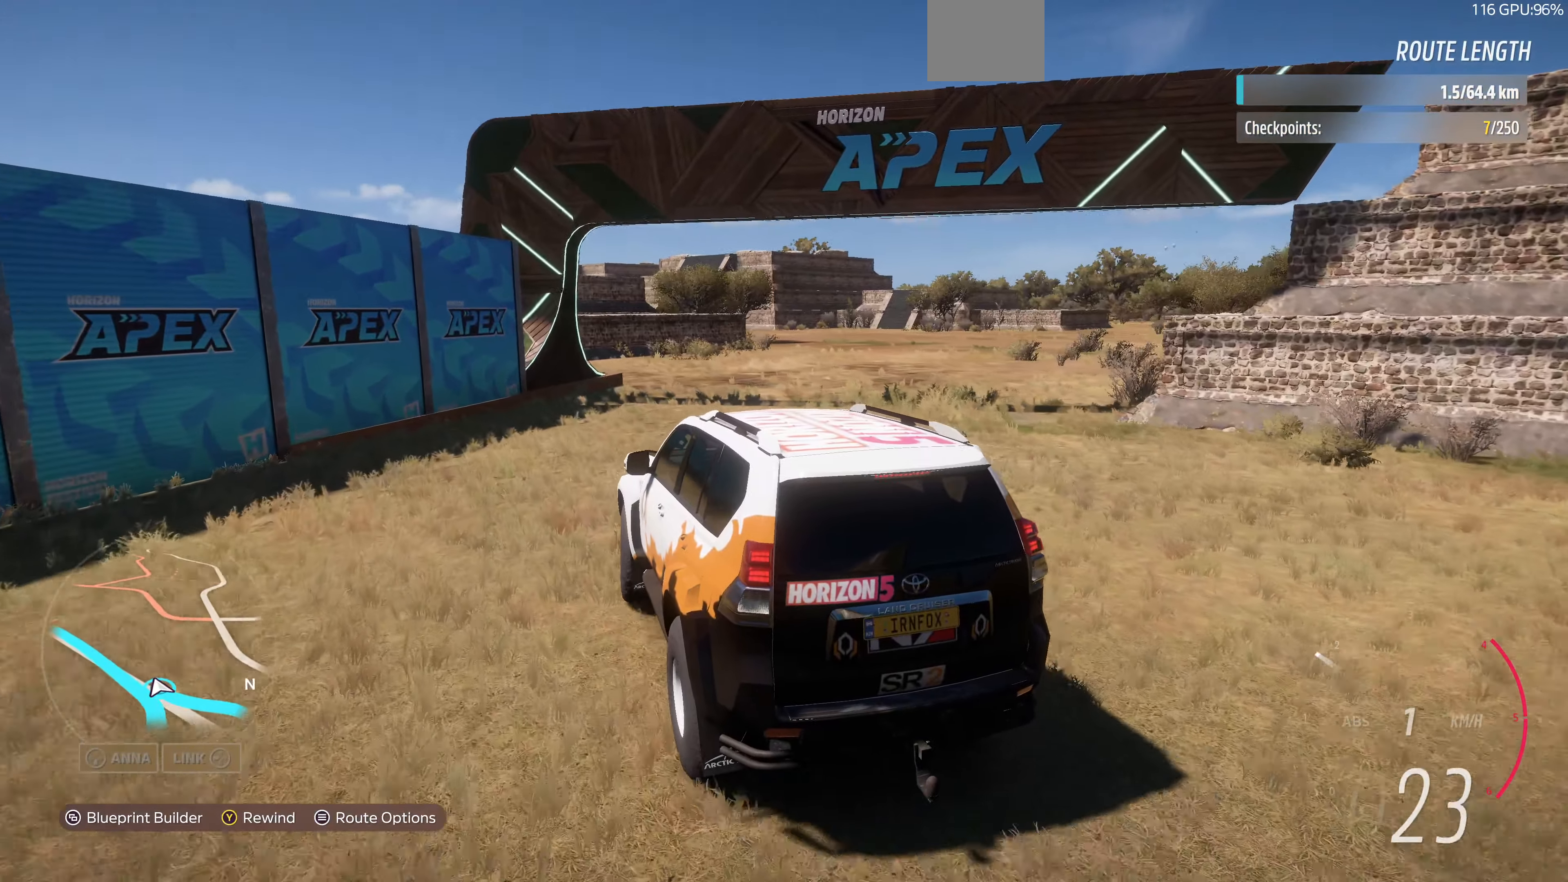
{"buttons": [], "left_stick": "up", "right_stick": "up", "events": [[400, "R2", "up"]]}
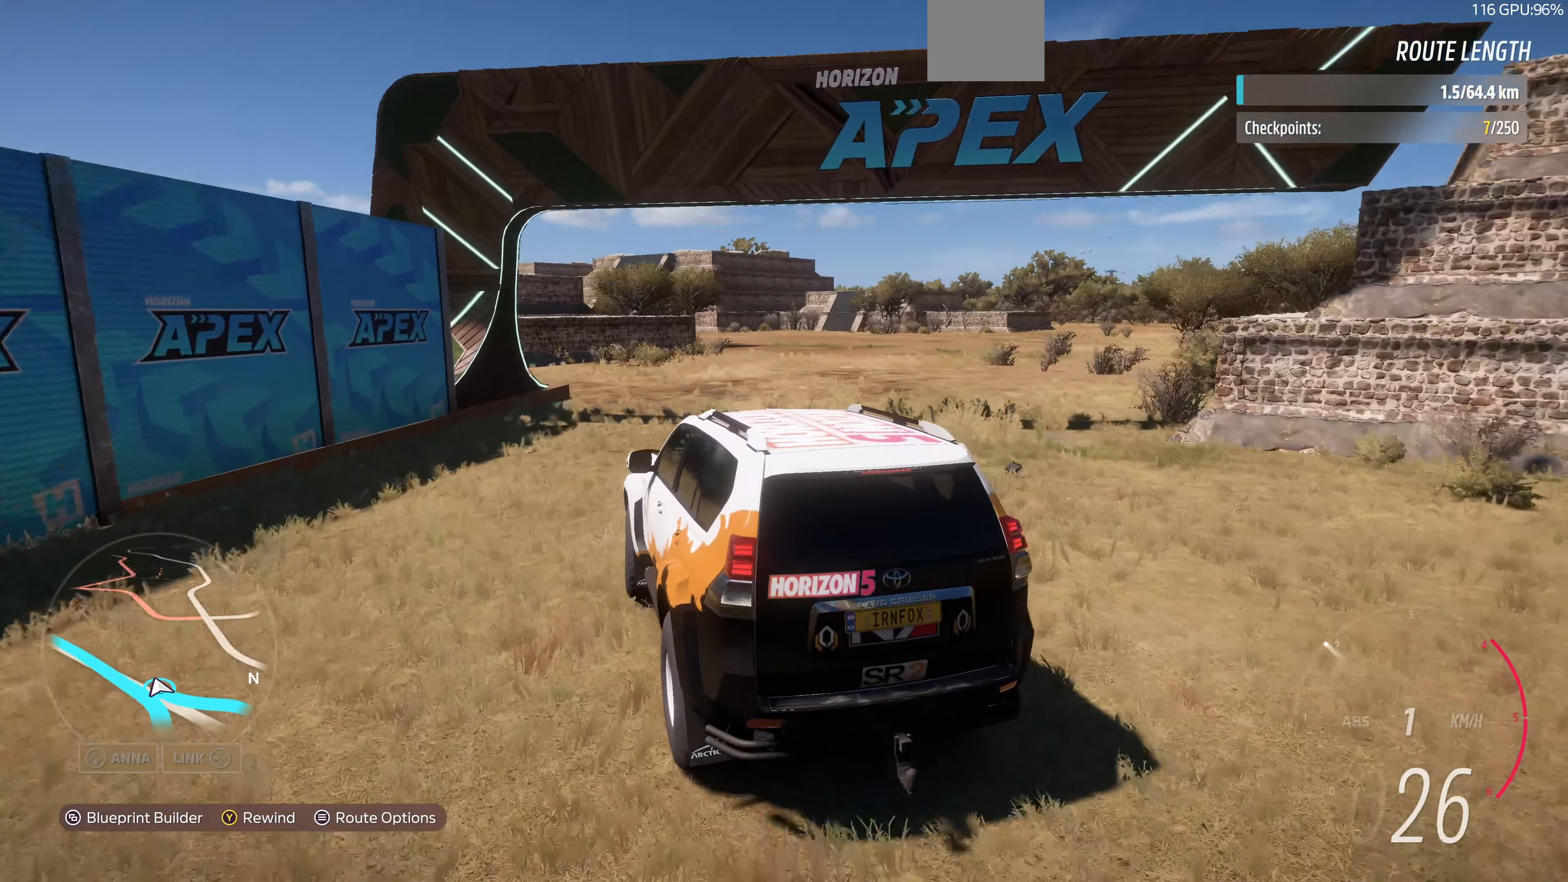
{"buttons": ["R2"], "left_stick": "up", "right_stick": "up", "events": [[500, "R2", "down"]]}
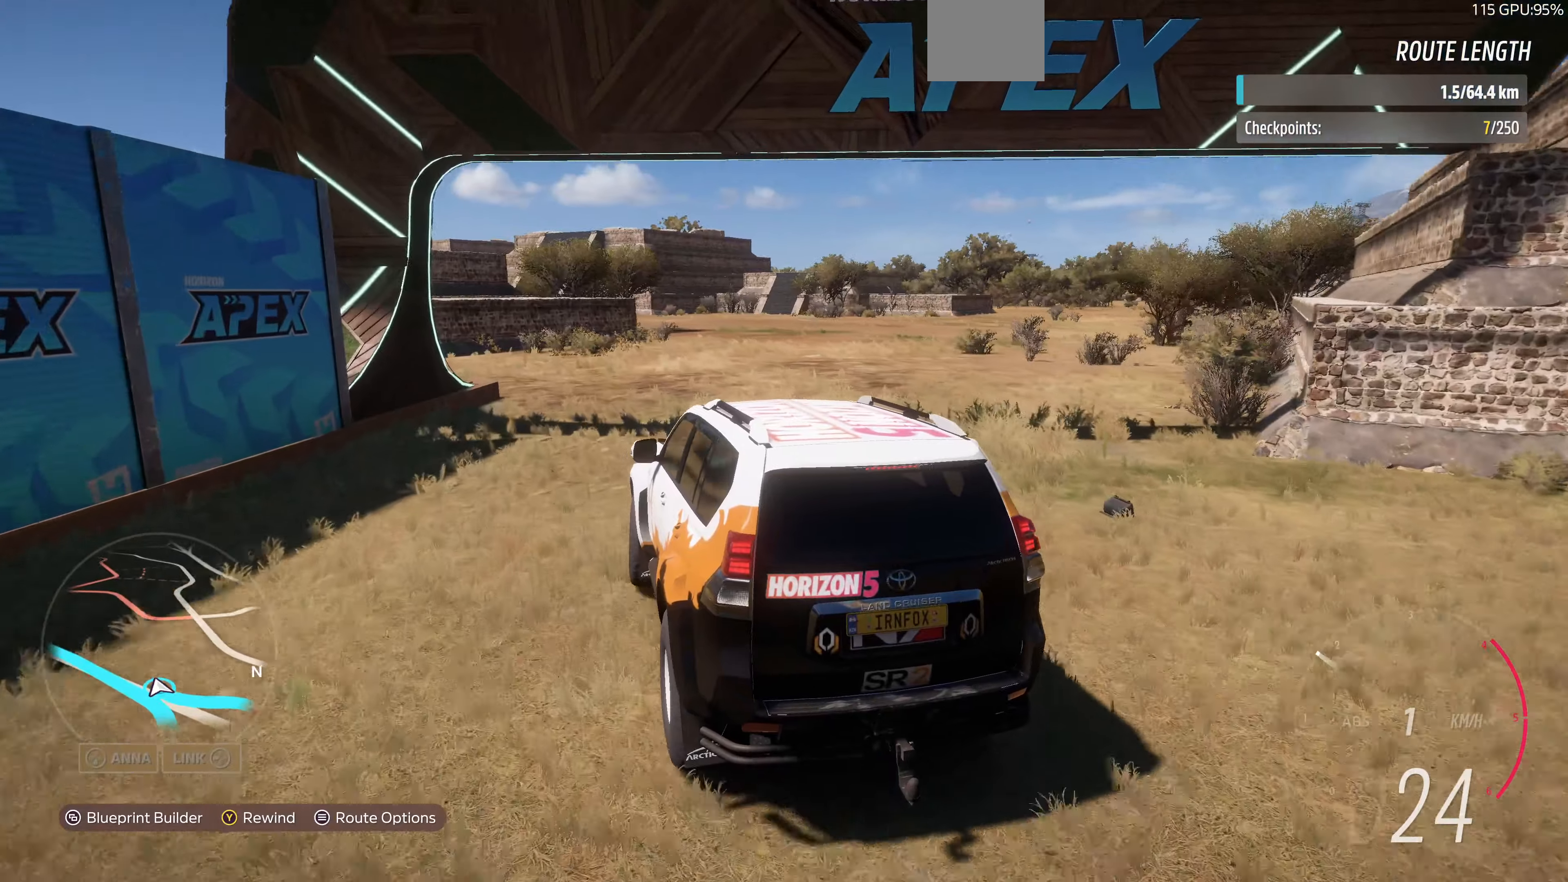
{"buttons": [], "left_stick": "up", "right_stick": "up", "events": [[234, "R2", "up"]]}
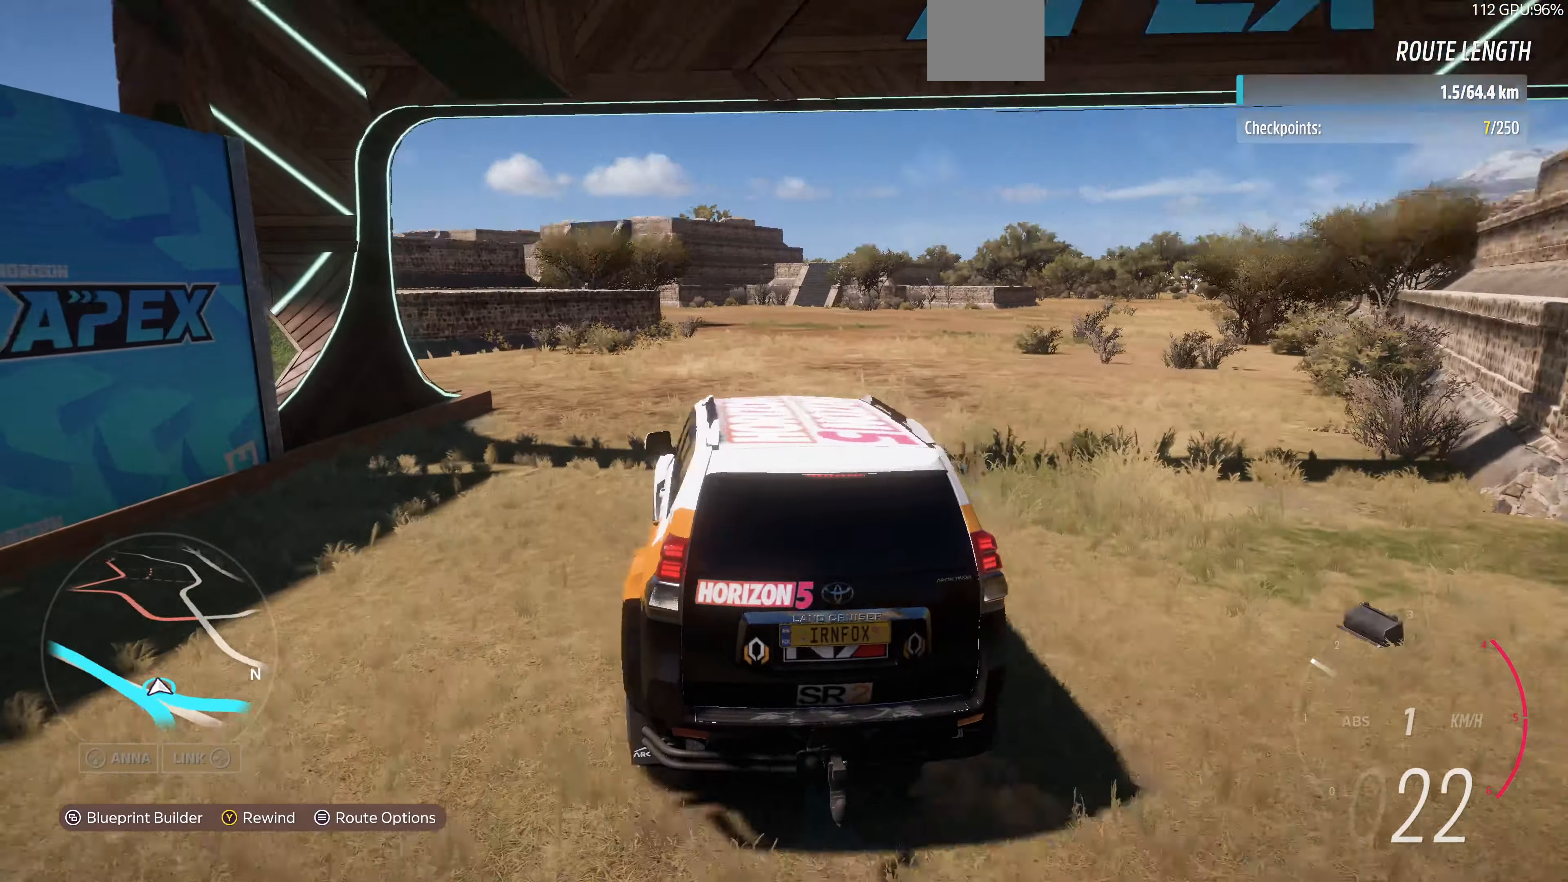
{"buttons": ["SELECT"], "left_stick": "center", "right_stick": "center", "events": [[34, "R2", "down"], [100, "right_stick", "center"], [267, "left_stick", "center"], [300, "R2", "up"], [467, "SELECT", "down"]]}
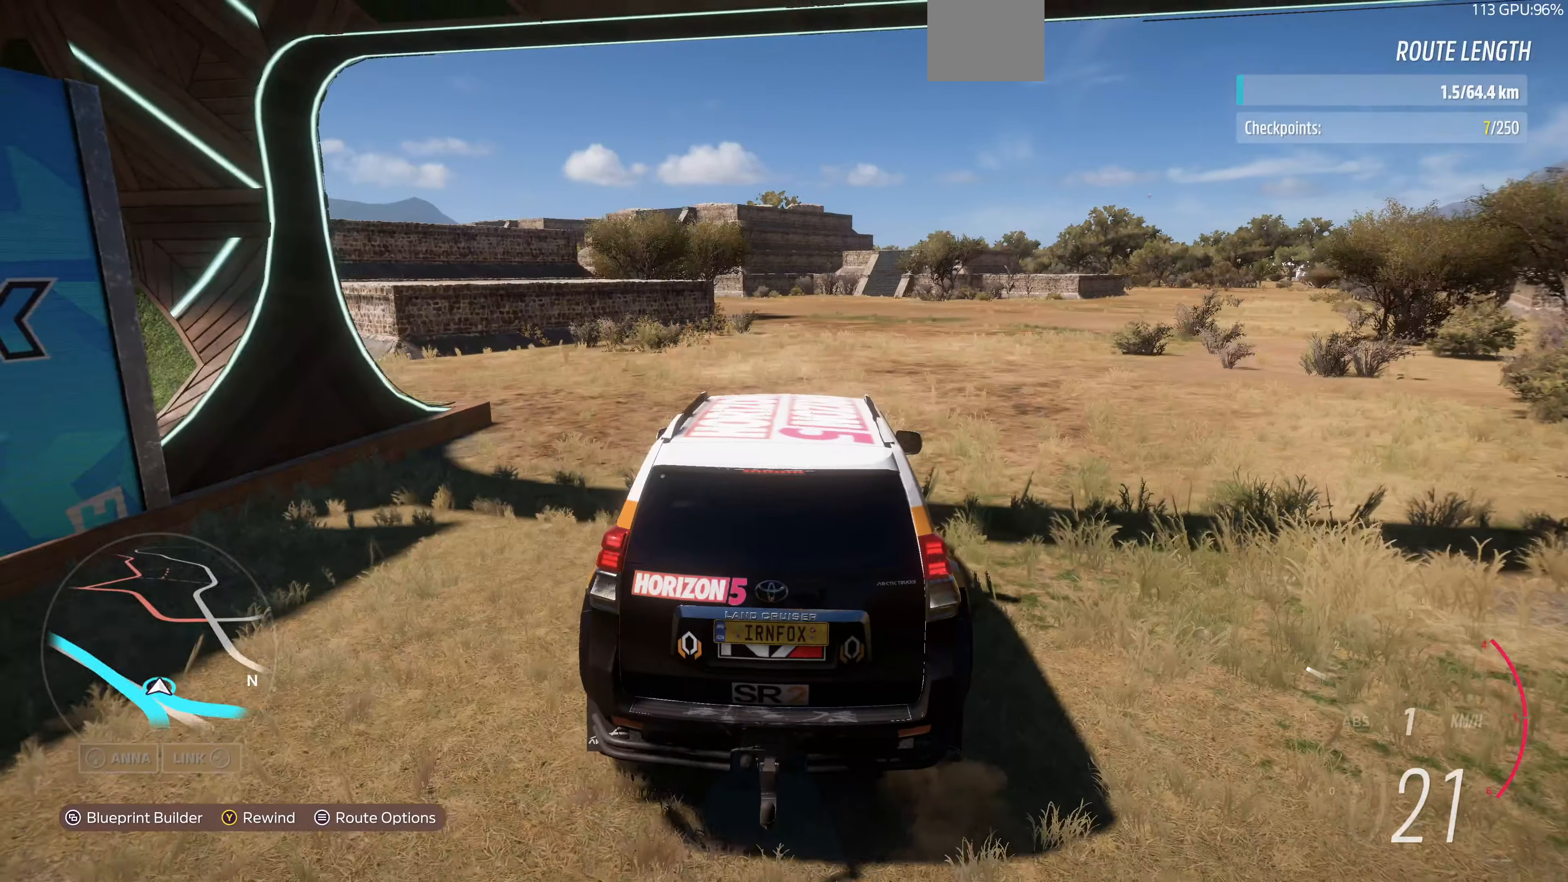
{"buttons": ["R2"], "left_stick": "up-right", "right_stick": "center", "events": [[67, "SELECT", "up"], [467, "left_stick", "up-right"], [500, "R2", "down"]]}
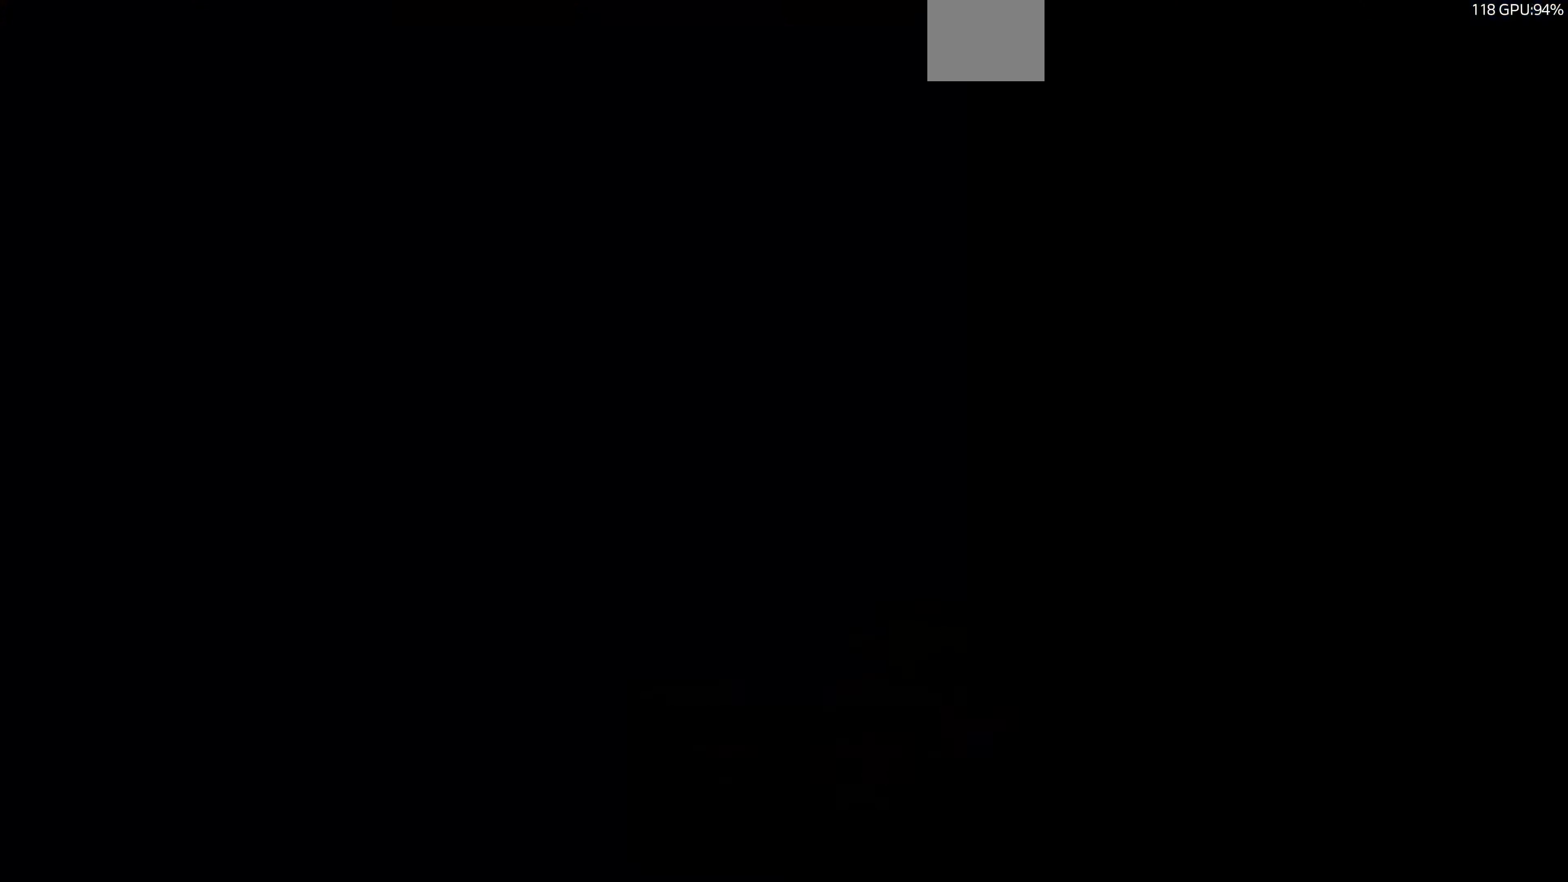
{"buttons": ["R2"], "left_stick": "up-right", "right_stick": "center", "events": []}
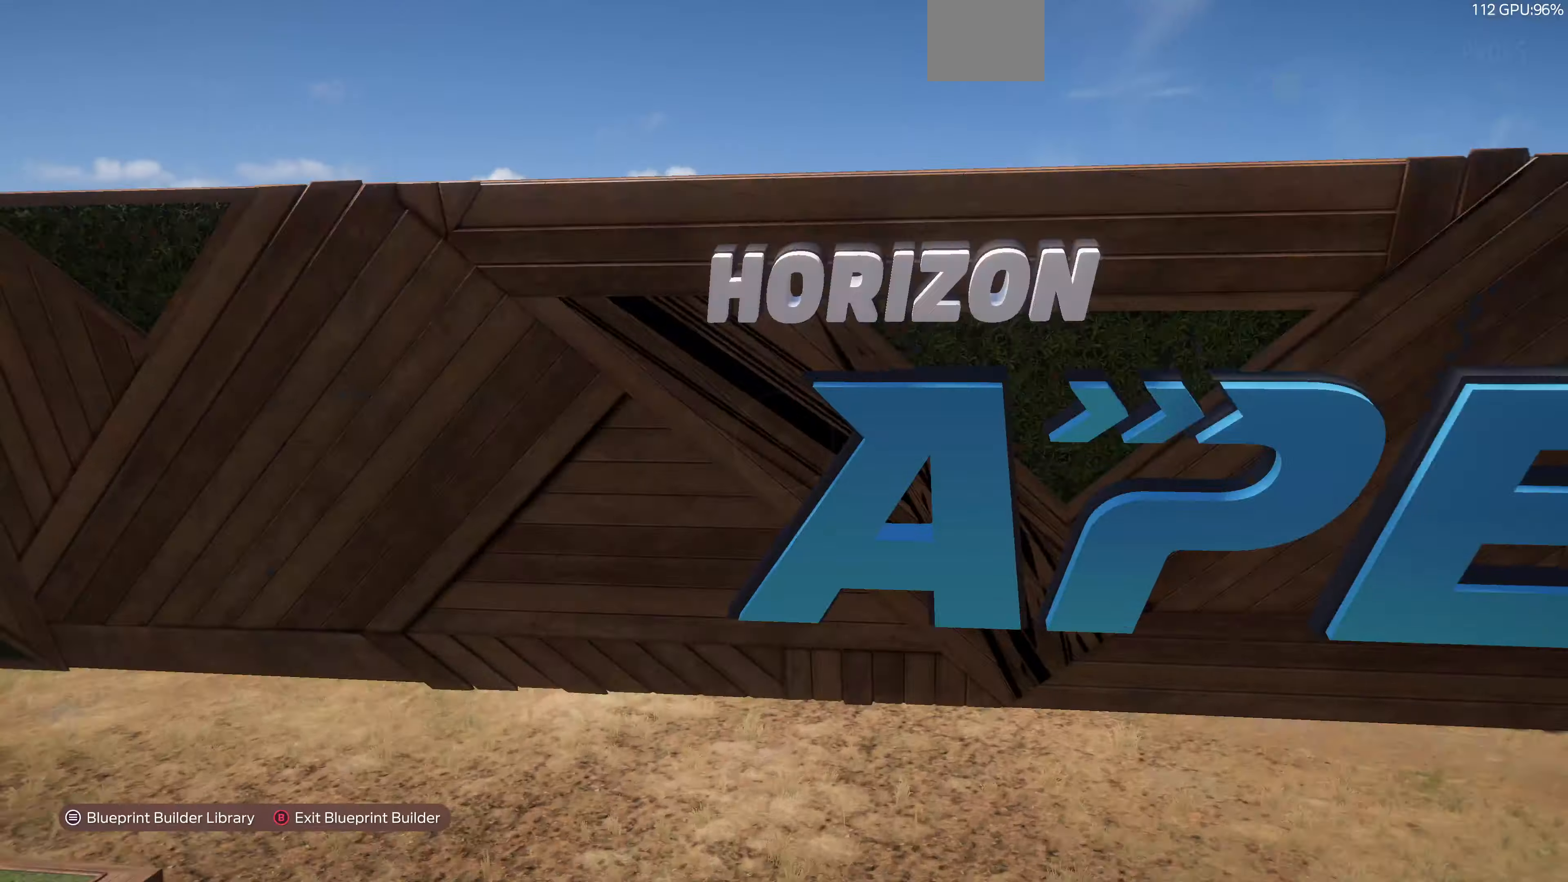
{"buttons": ["R2"], "left_stick": "up-right", "right_stick": "down-left", "events": [[134, "right_stick", "down"], [234, "R2", "up"], [267, "L2", "down"], [367, "right_stick", "down-left"], [434, "L2", "up"], [434, "R2", "down"]]}
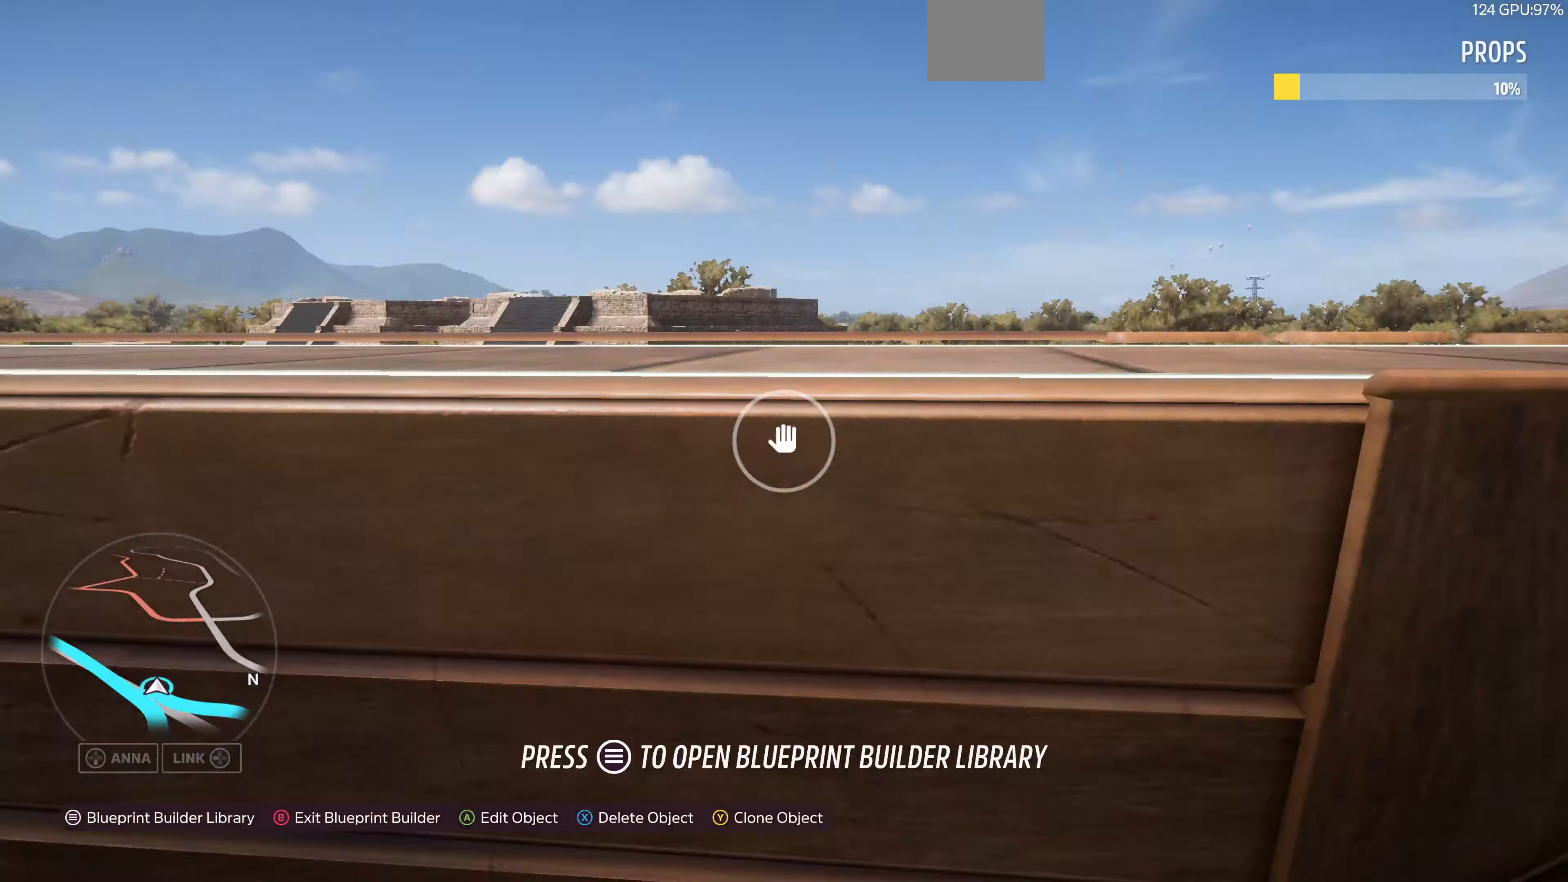
{"buttons": [], "left_stick": "up-right", "right_stick": "center", "events": [[467, "right_stick", "center"], [500, "R2", "up"]]}
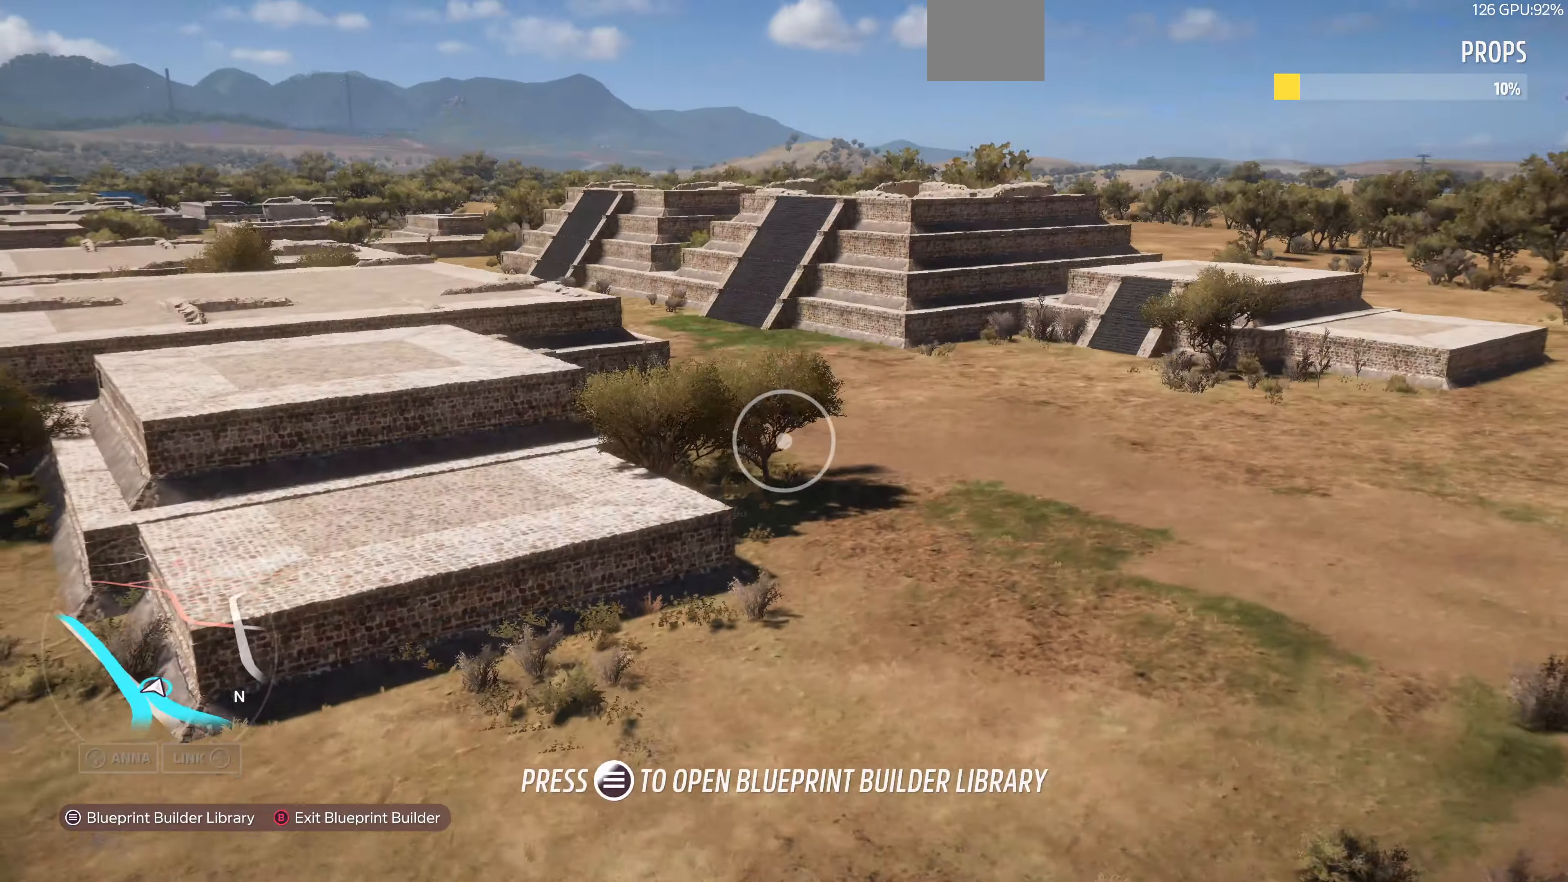
{"buttons": [], "left_stick": "up-right", "right_stick": "down-left", "events": [[34, "R2", "down"], [34, "right_stick", "down-left"], [300, "R2", "up"]]}
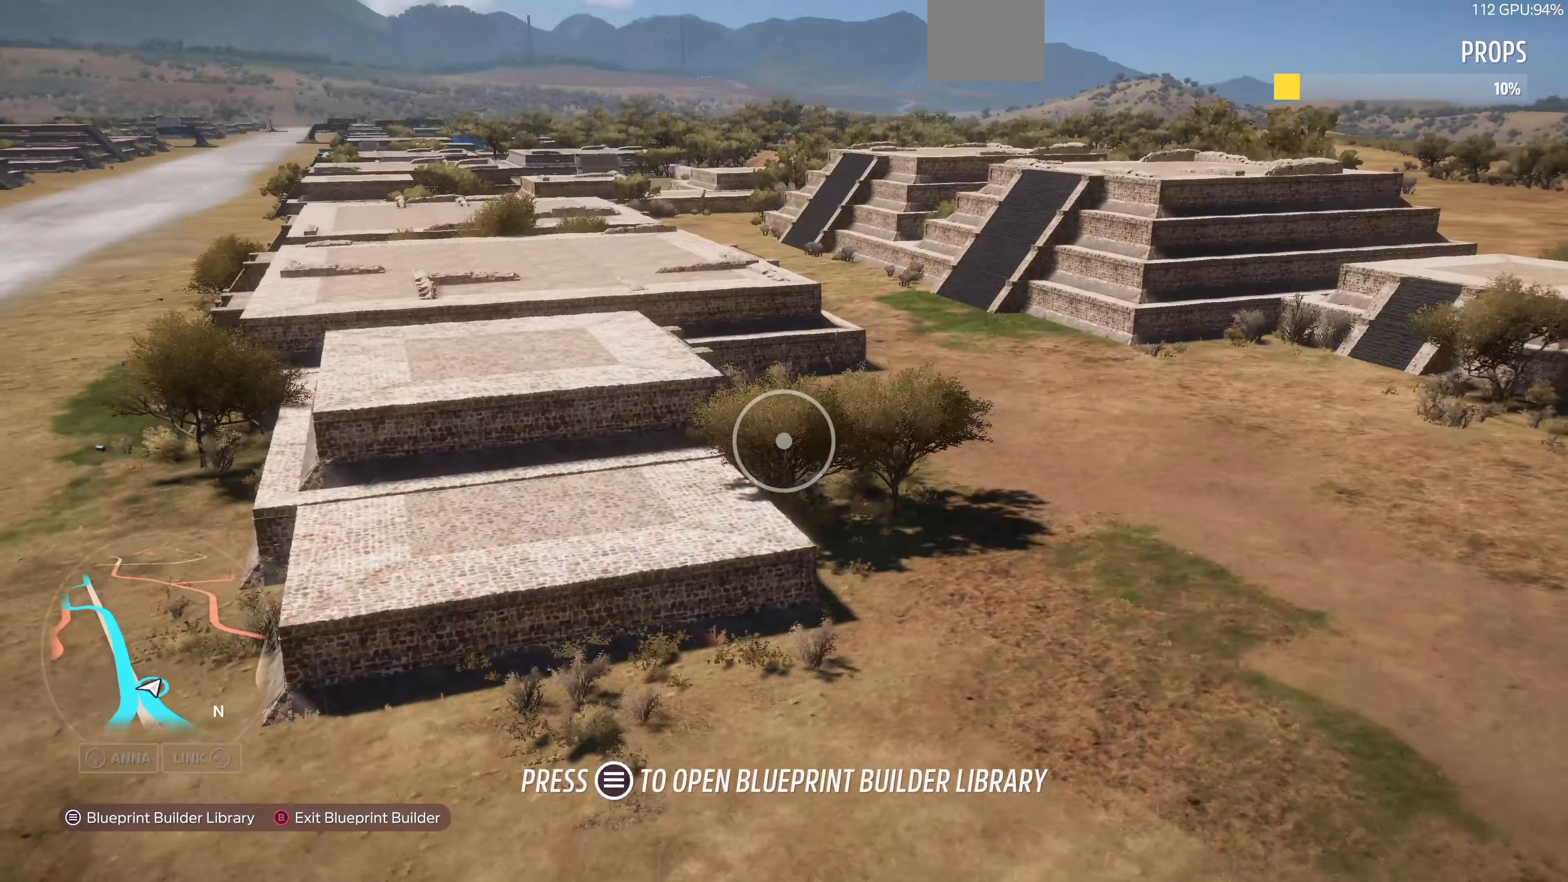
{"buttons": [], "left_stick": "right", "right_stick": "center", "events": [[34, "left_stick", "right"], [367, "right_stick", "center"]]}
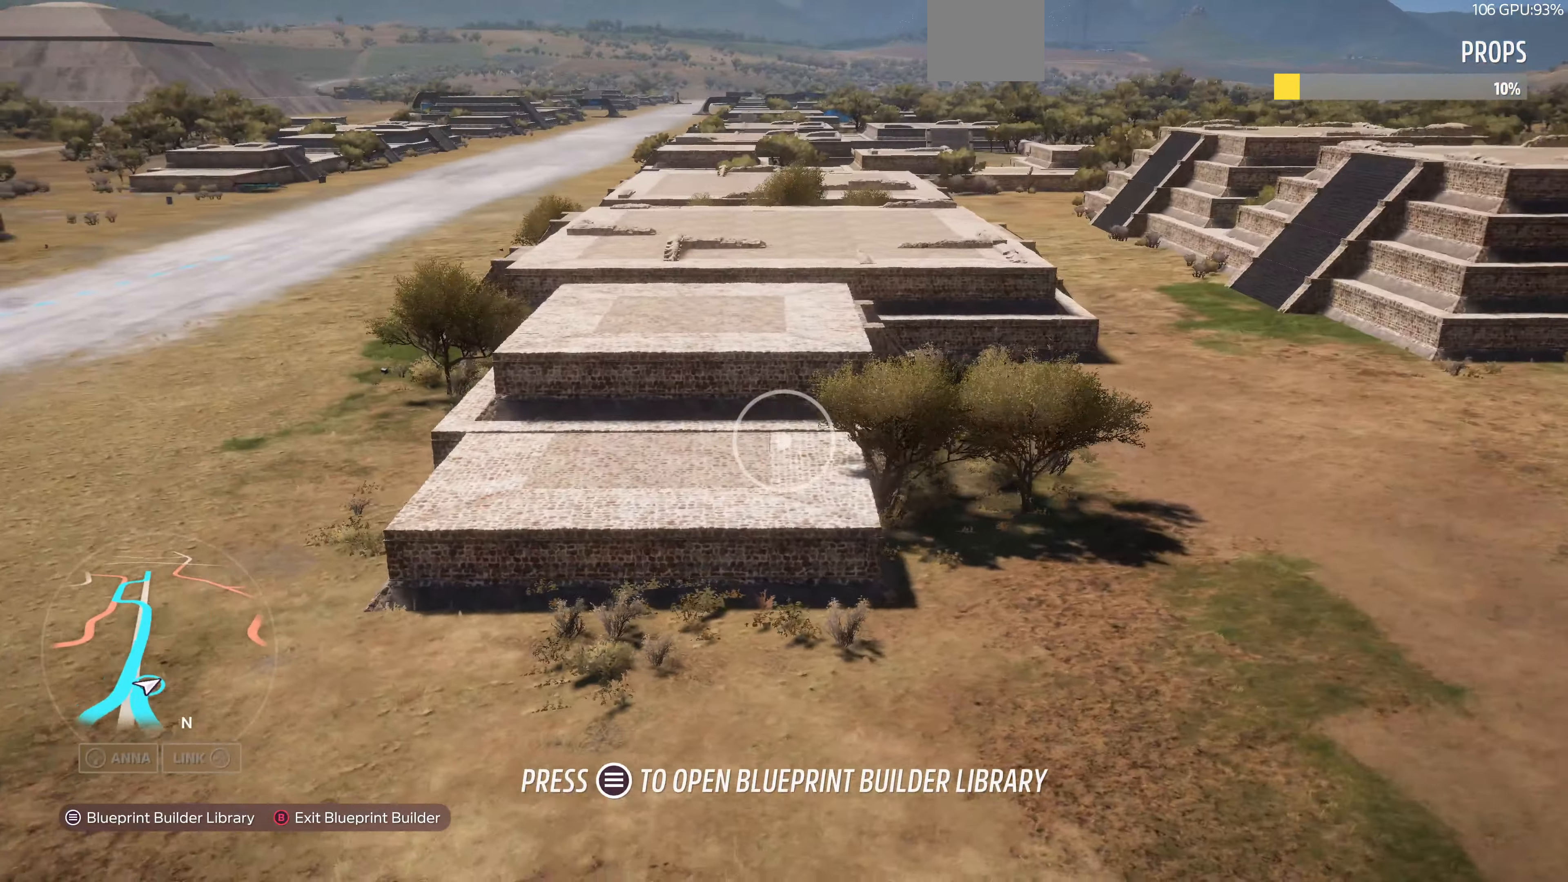
{"buttons": ["R2"], "left_stick": "right", "right_stick": "right", "events": [[67, "R2", "down"], [167, "right_stick", "down-left"], [400, "right_stick", "center"], [467, "right_stick", "right"]]}
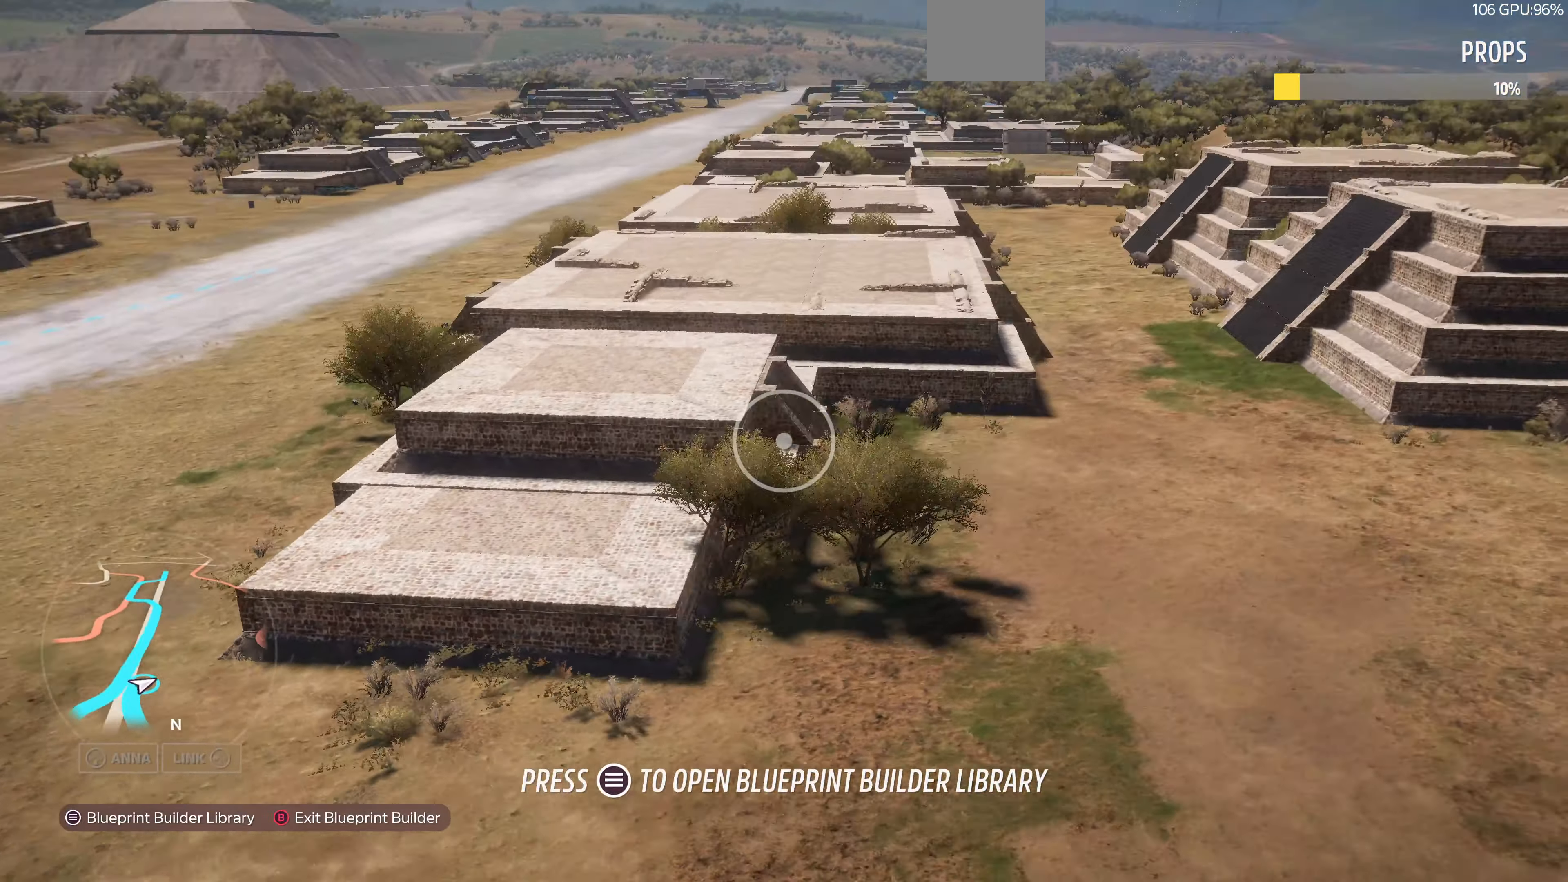
{"buttons": ["L2"], "left_stick": "up-left", "right_stick": "right", "events": [[67, "left_stick", "center"], [167, "left_stick", "up-left"], [234, "R2", "up"], [400, "L2", "down"]]}
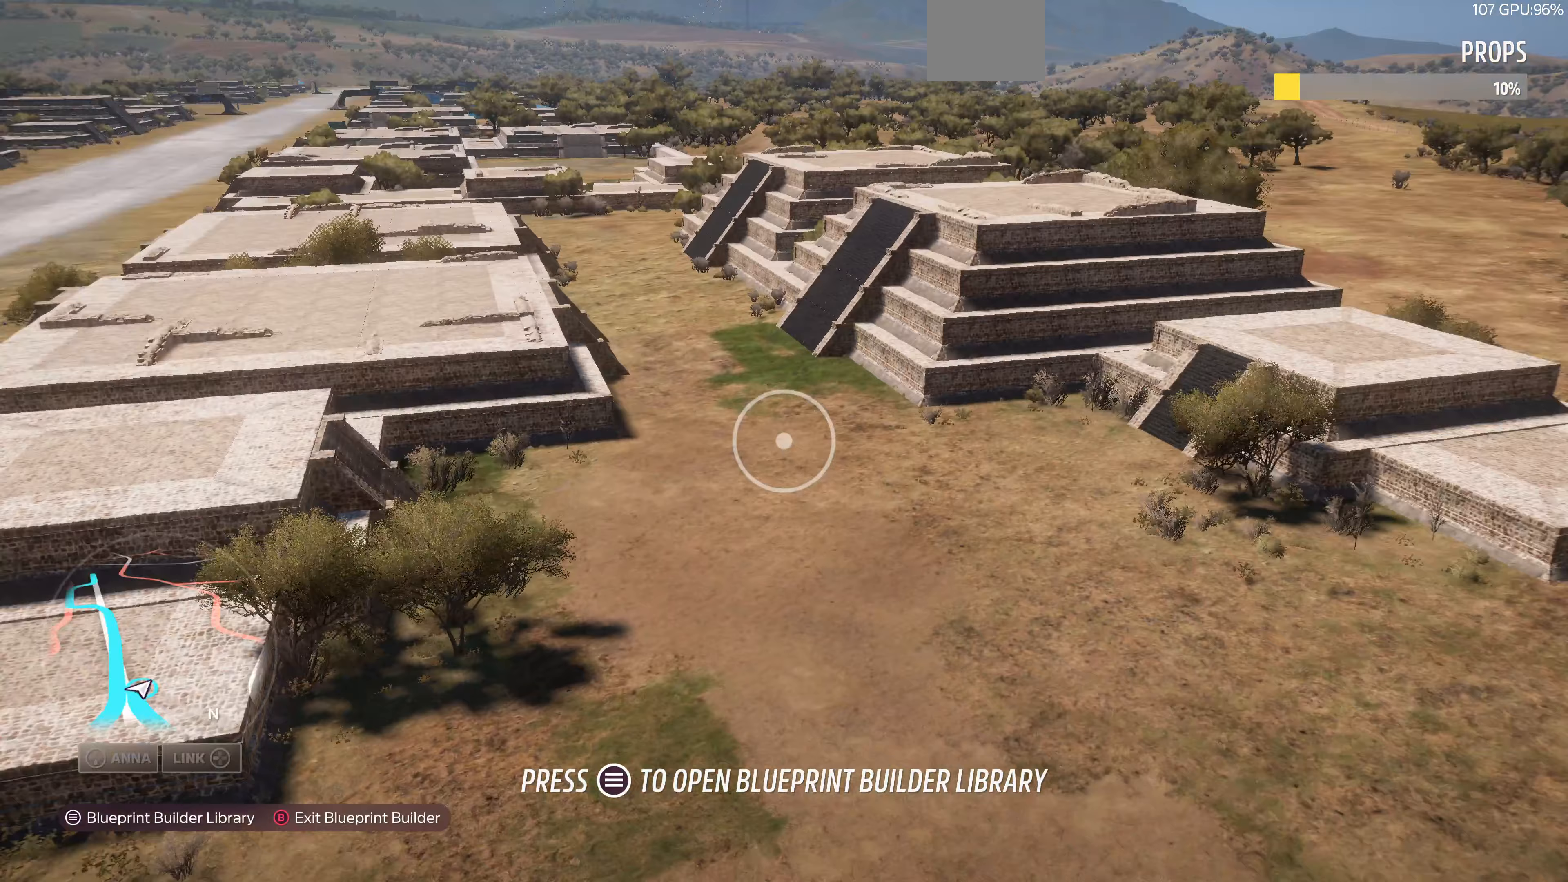
{"buttons": ["L2"], "left_stick": "left", "right_stick": "right", "events": [[267, "L2", "up"], [300, "left_stick", "left"], [467, "L2", "down"]]}
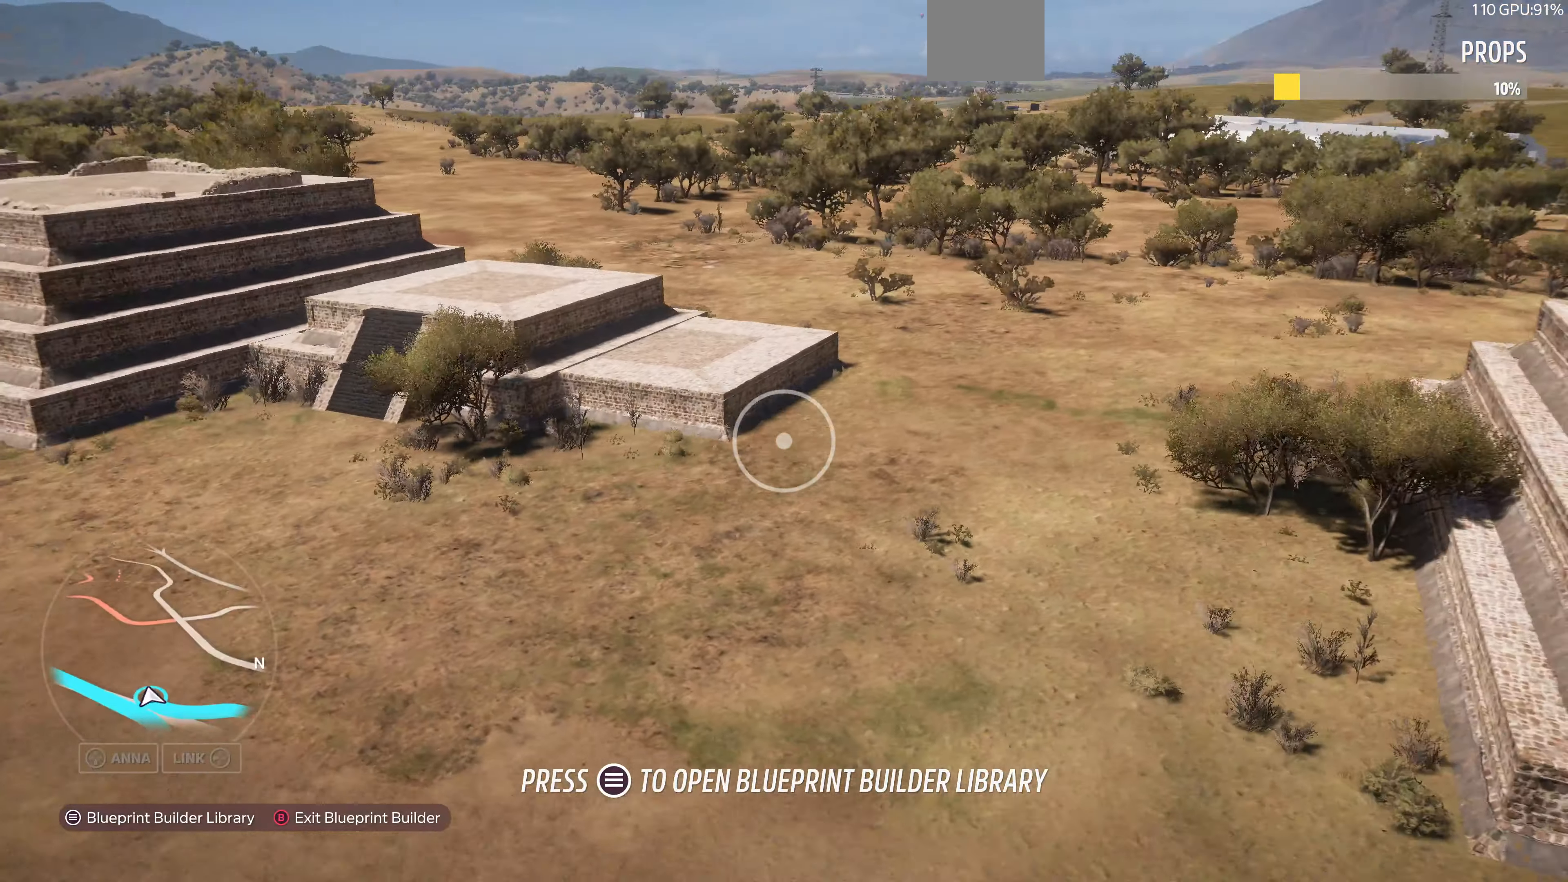
{"buttons": [], "left_stick": "left", "right_stick": "center", "events": [[167, "L2", "up"], [467, "right_stick", "center"]]}
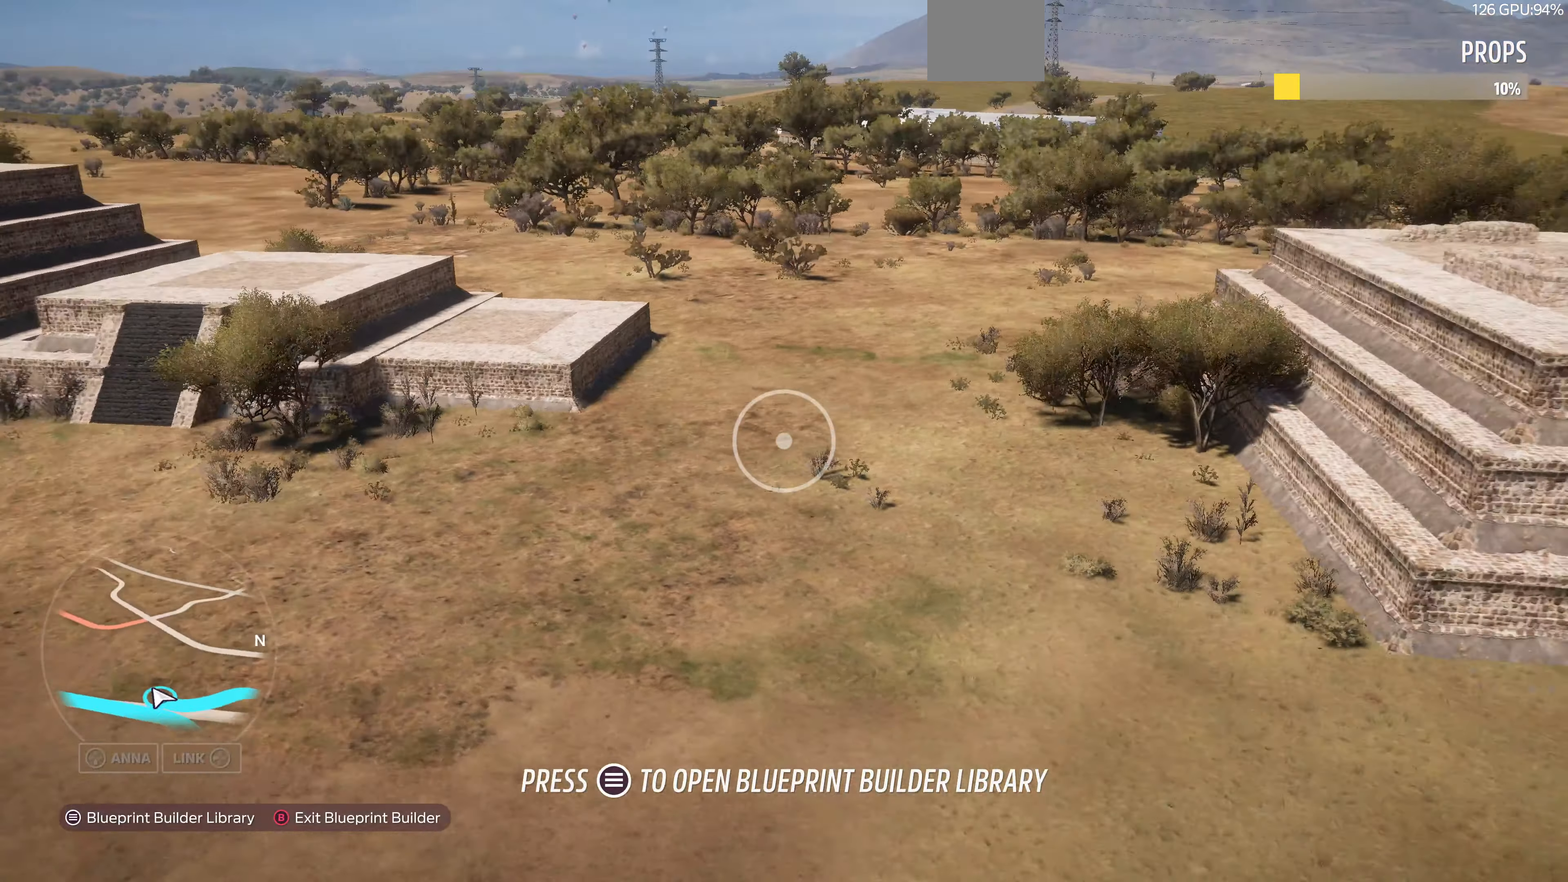
{"buttons": ["START"], "left_stick": "center", "right_stick": "center", "events": [[133, "left_stick", "center"], [400, "START", "down"]]}
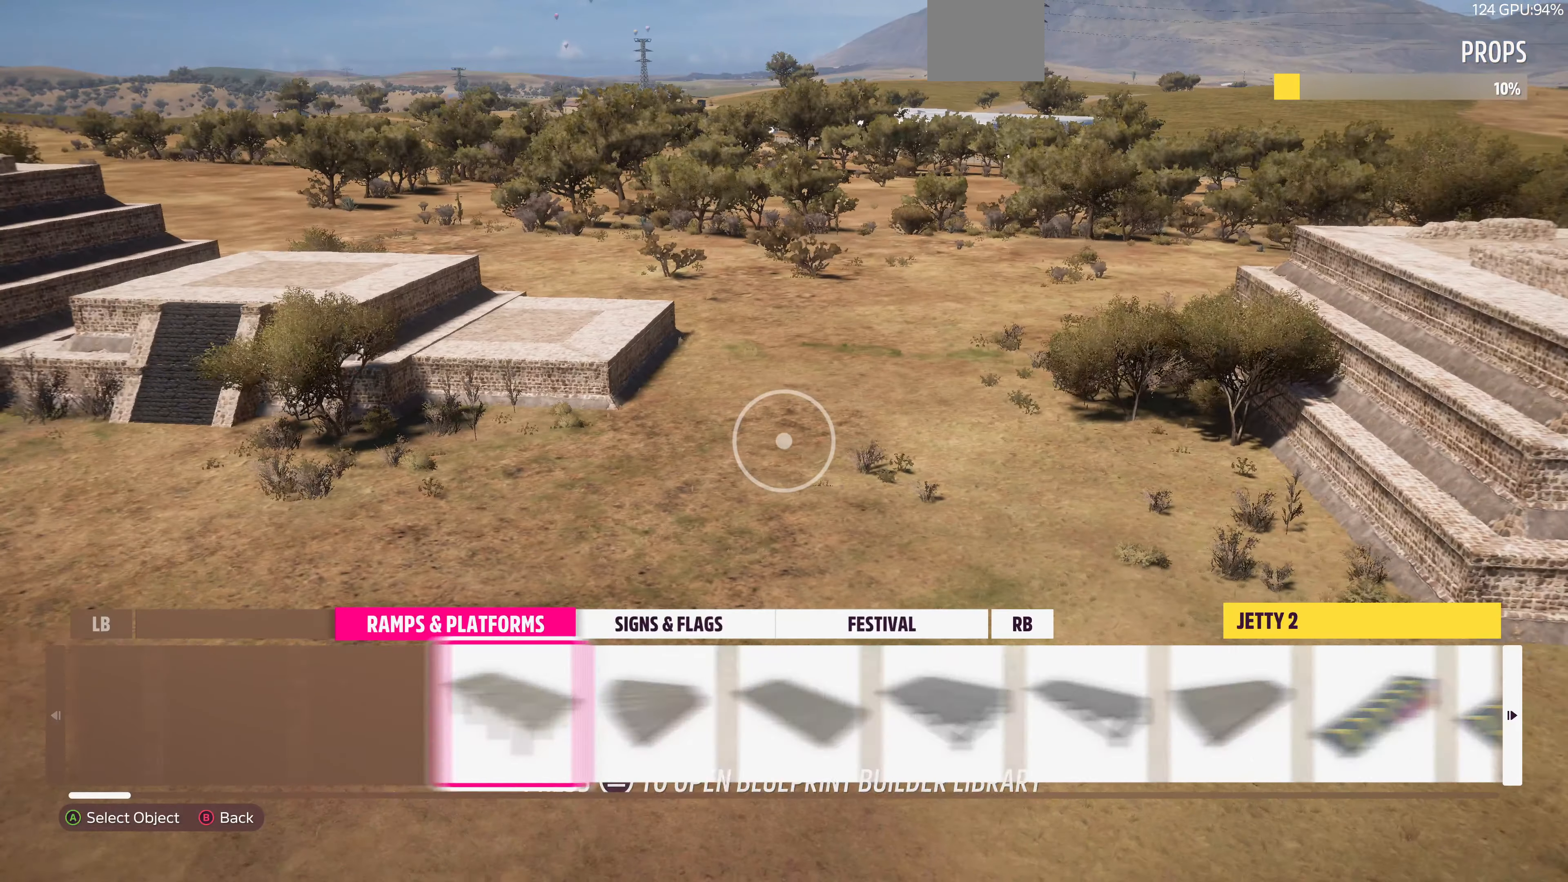
{"buttons": [], "left_stick": "center", "right_stick": "center", "events": [[33, "START", "up"], [367, "R1", "down"], [433, "R1", "up"]]}
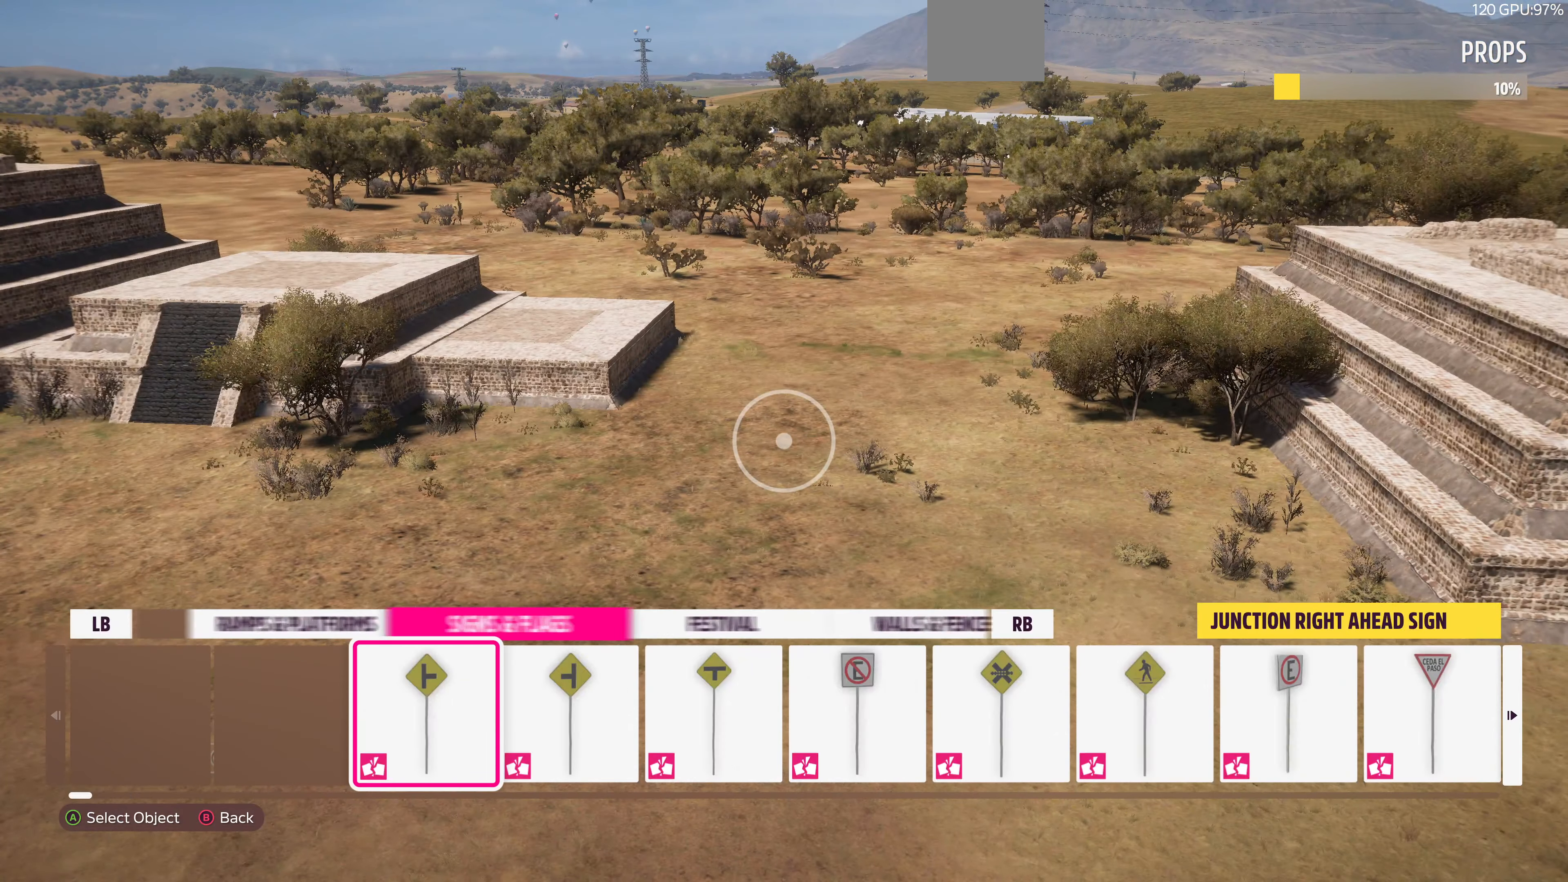
{"buttons": [], "left_stick": "center", "right_stick": "center", "events": [[100, "R1", "down"], [133, "R1", "up"]]}
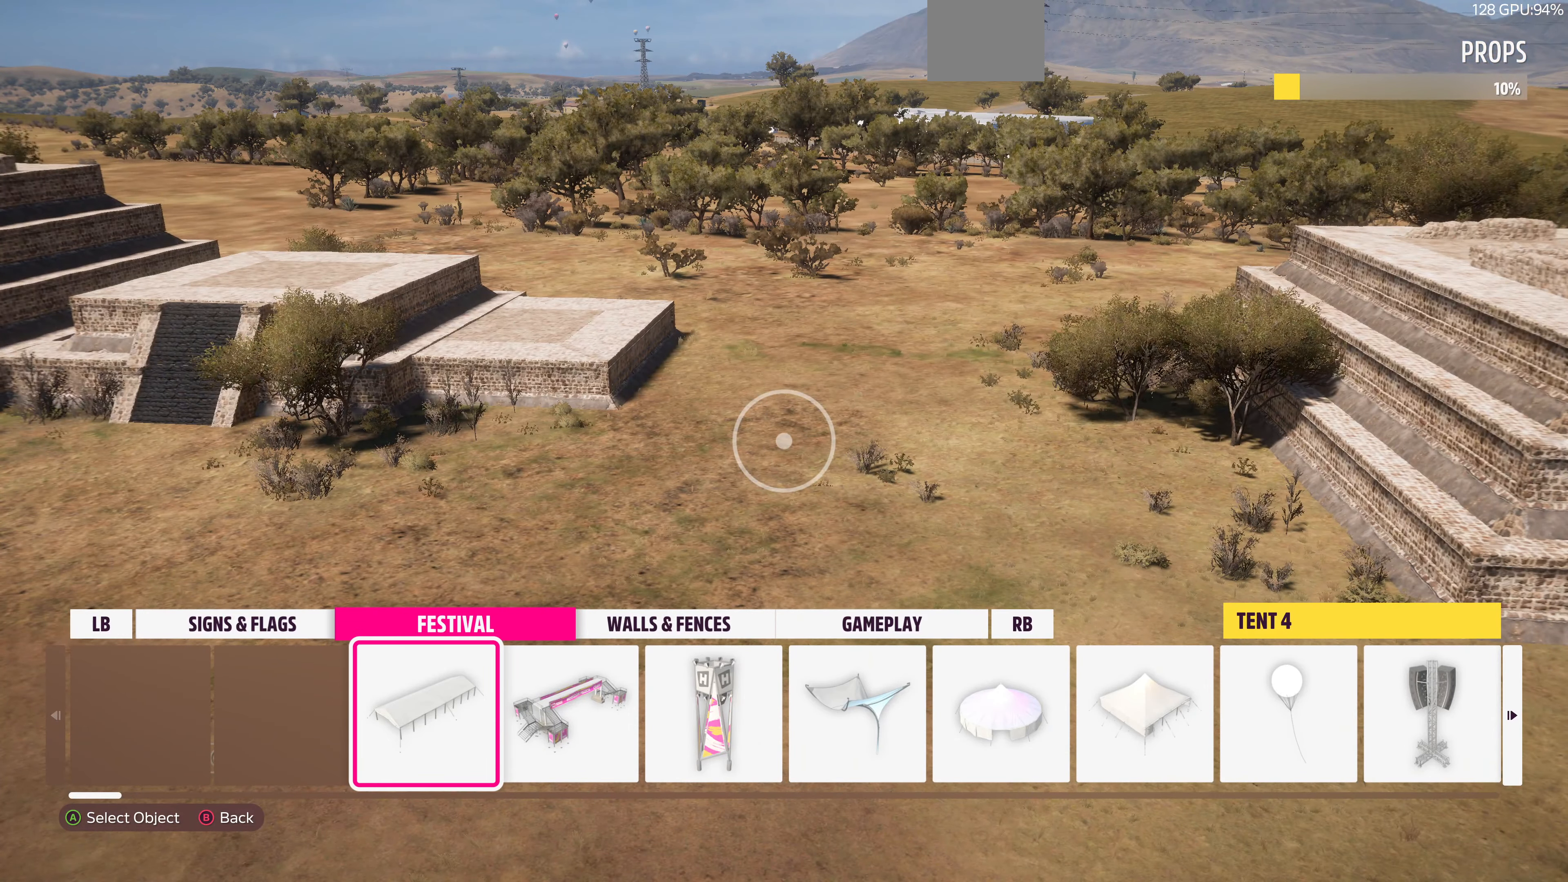
{"buttons": [], "left_stick": "center", "right_stick": "center", "events": []}
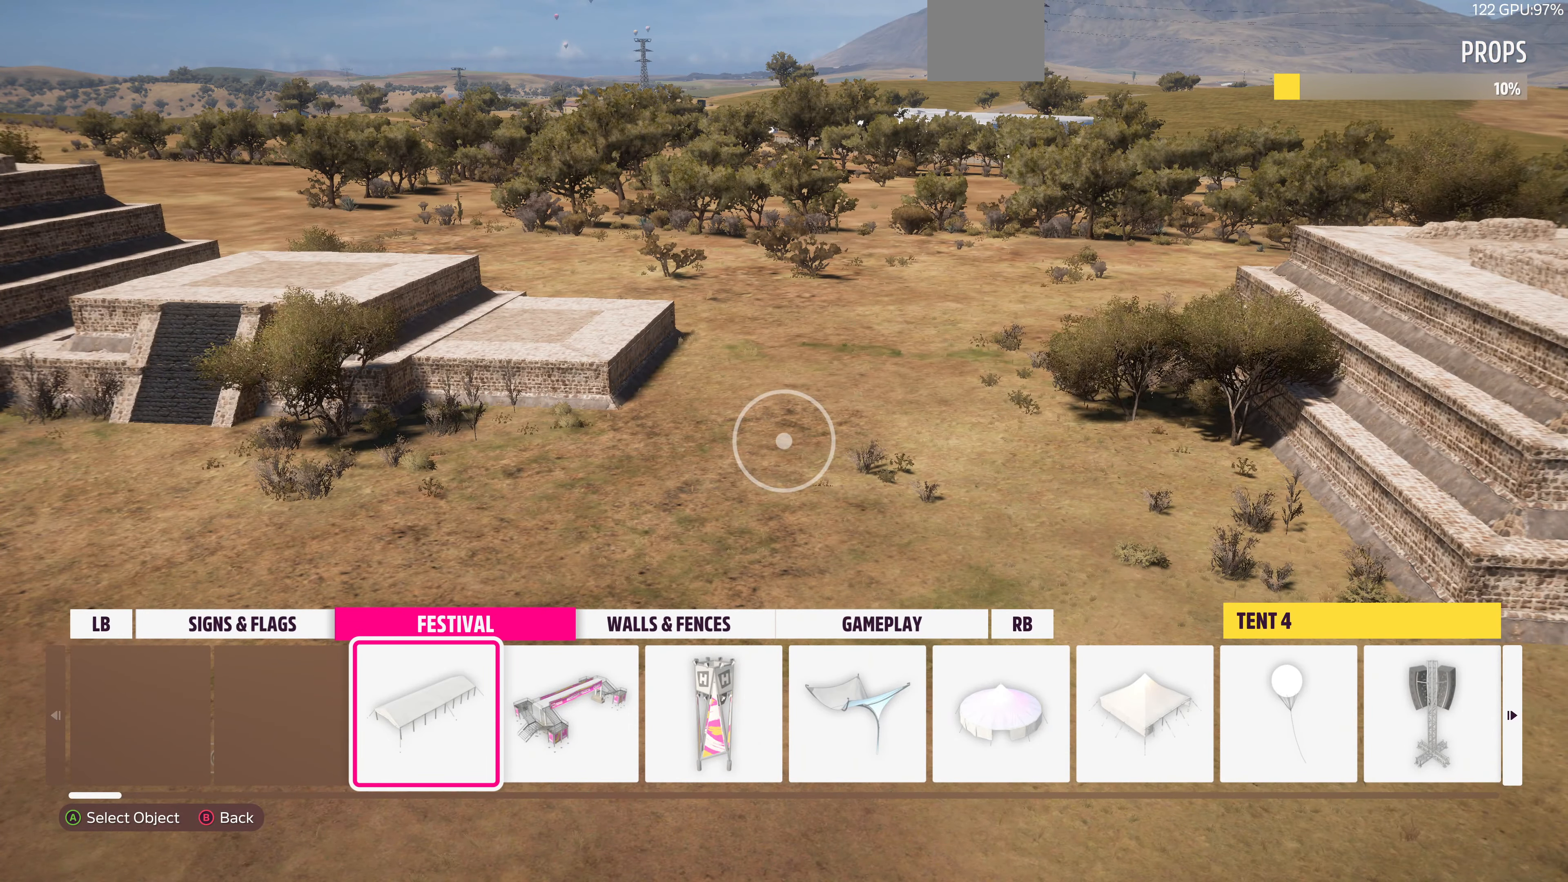
{"buttons": [], "left_stick": "center", "right_stick": "center", "events": [[167, "DPAD_RIGHT", "down"], [300, "DPAD_RIGHT", "up"]]}
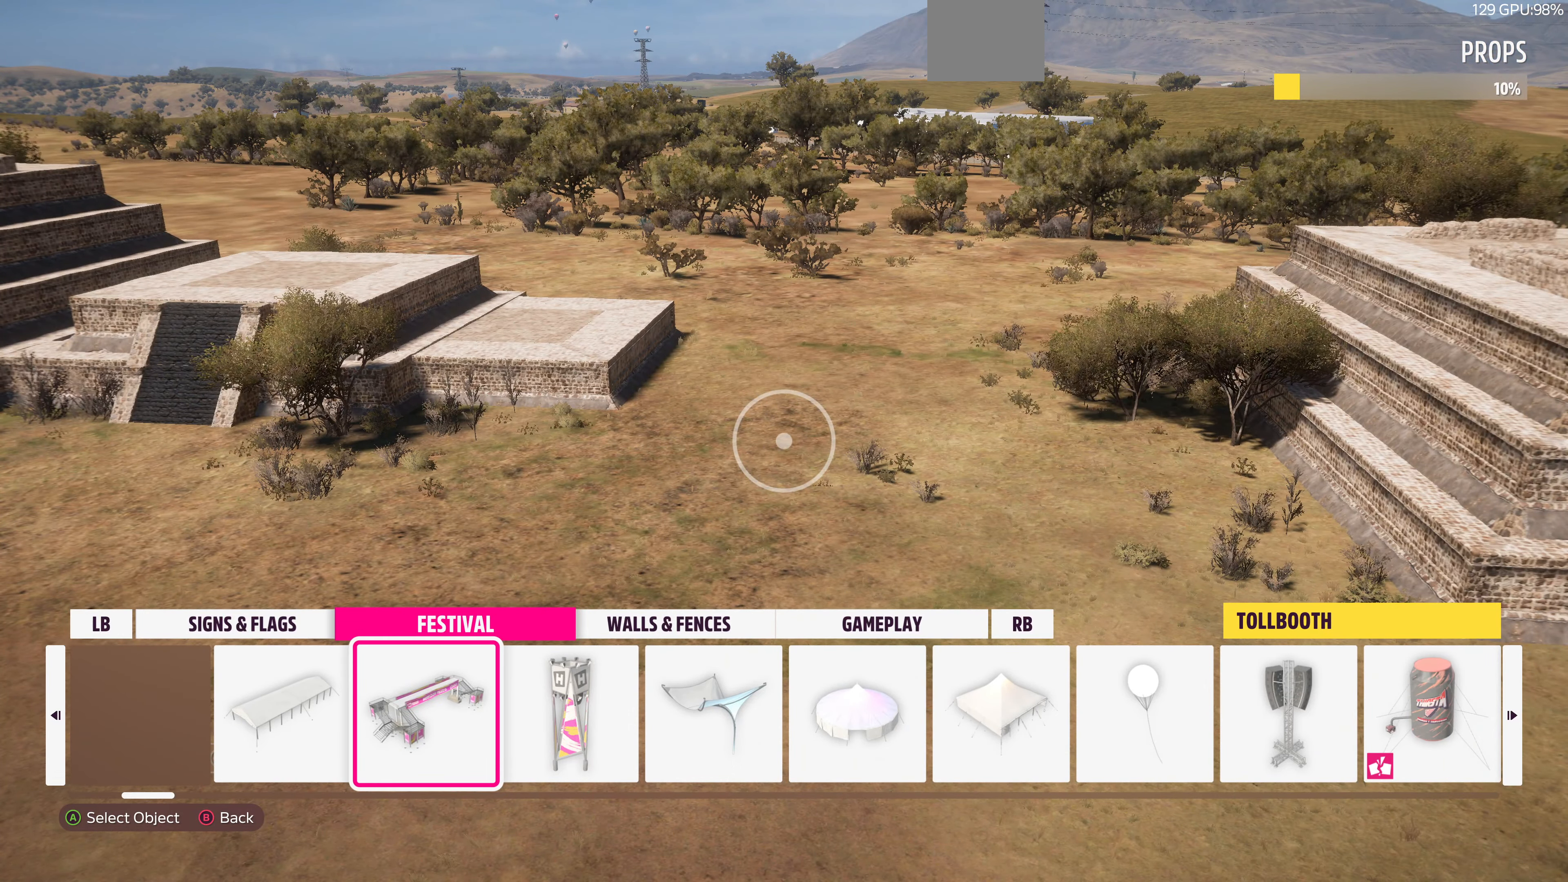
{"buttons": [], "left_stick": "center", "right_stick": "center", "events": []}
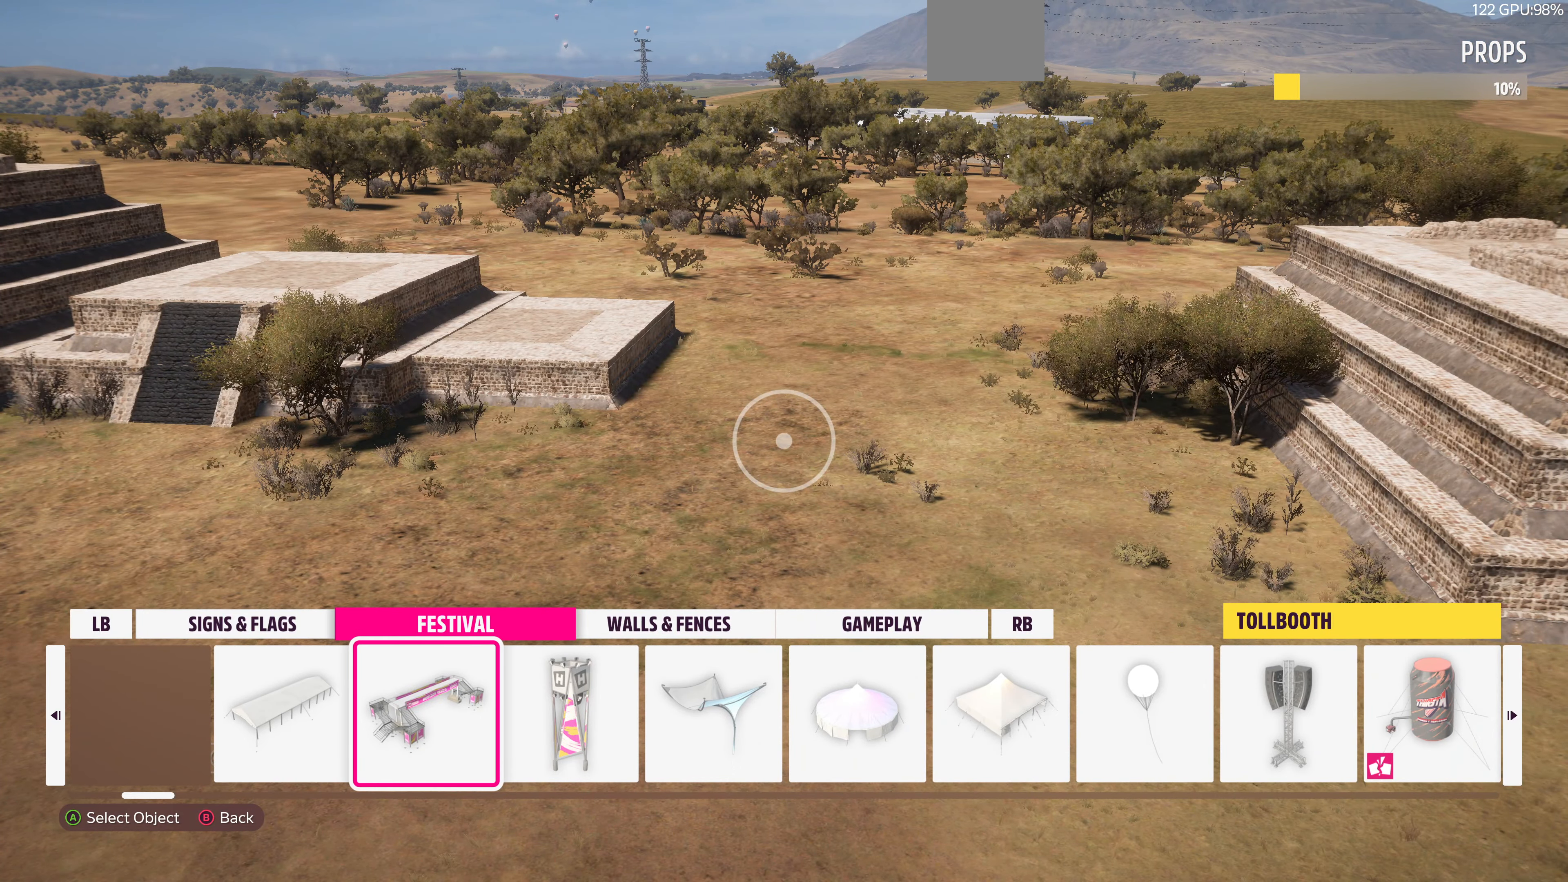
{"buttons": ["DPAD_LEFT"], "left_stick": "center", "right_stick": "center", "events": [[433, "DPAD_LEFT", "down"]]}
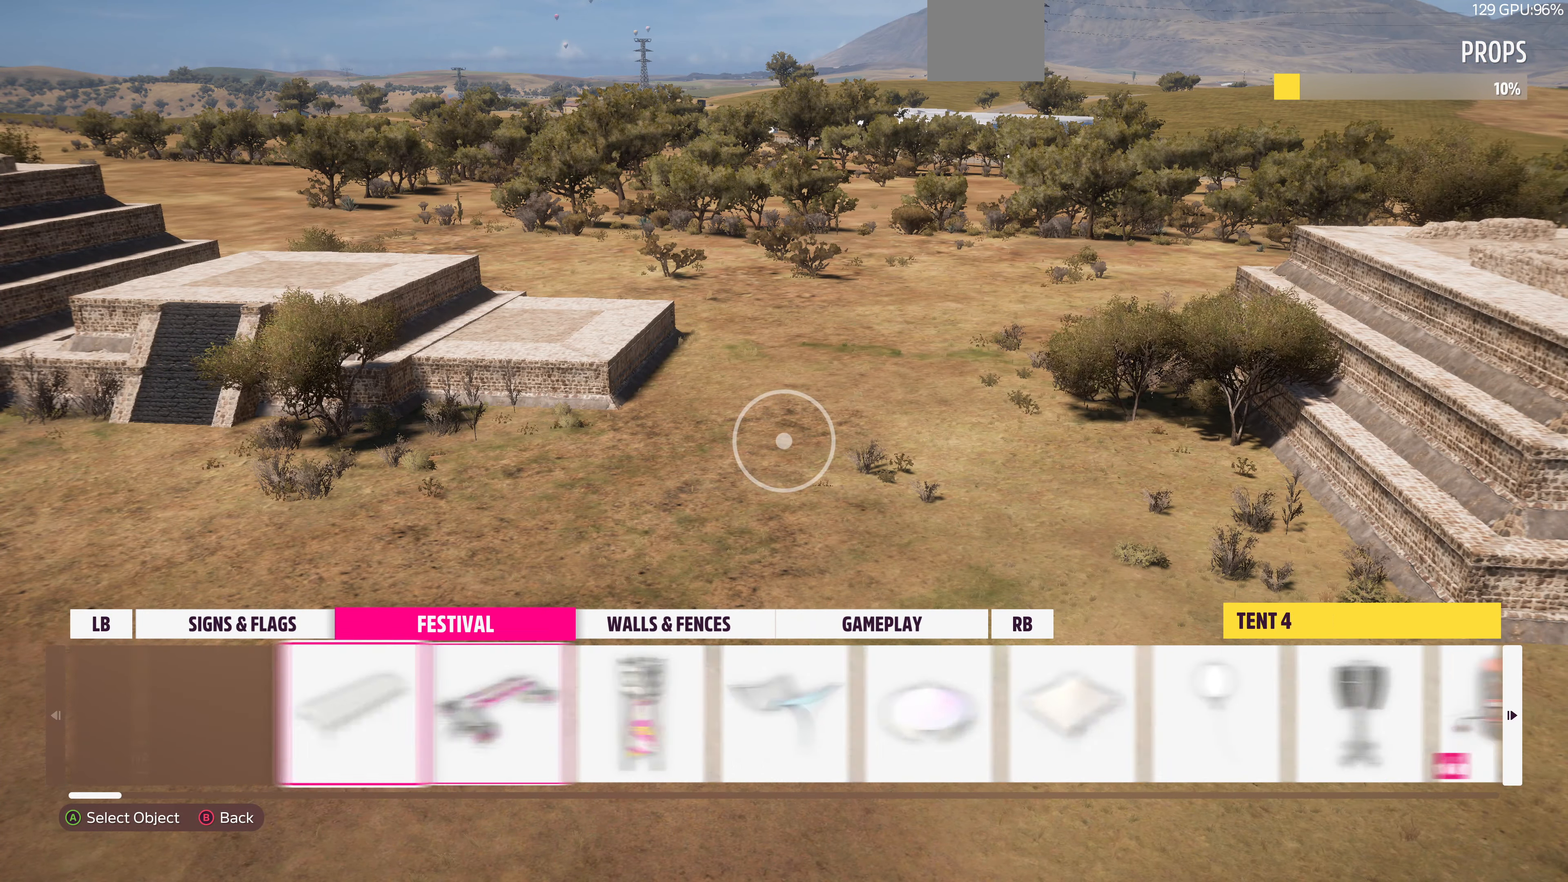
{"buttons": [], "left_stick": "center", "right_stick": "center", "events": [[33, "DPAD_LEFT", "up"], [133, "DPAD_LEFT", "down"], [233, "DPAD_LEFT", "up"]]}
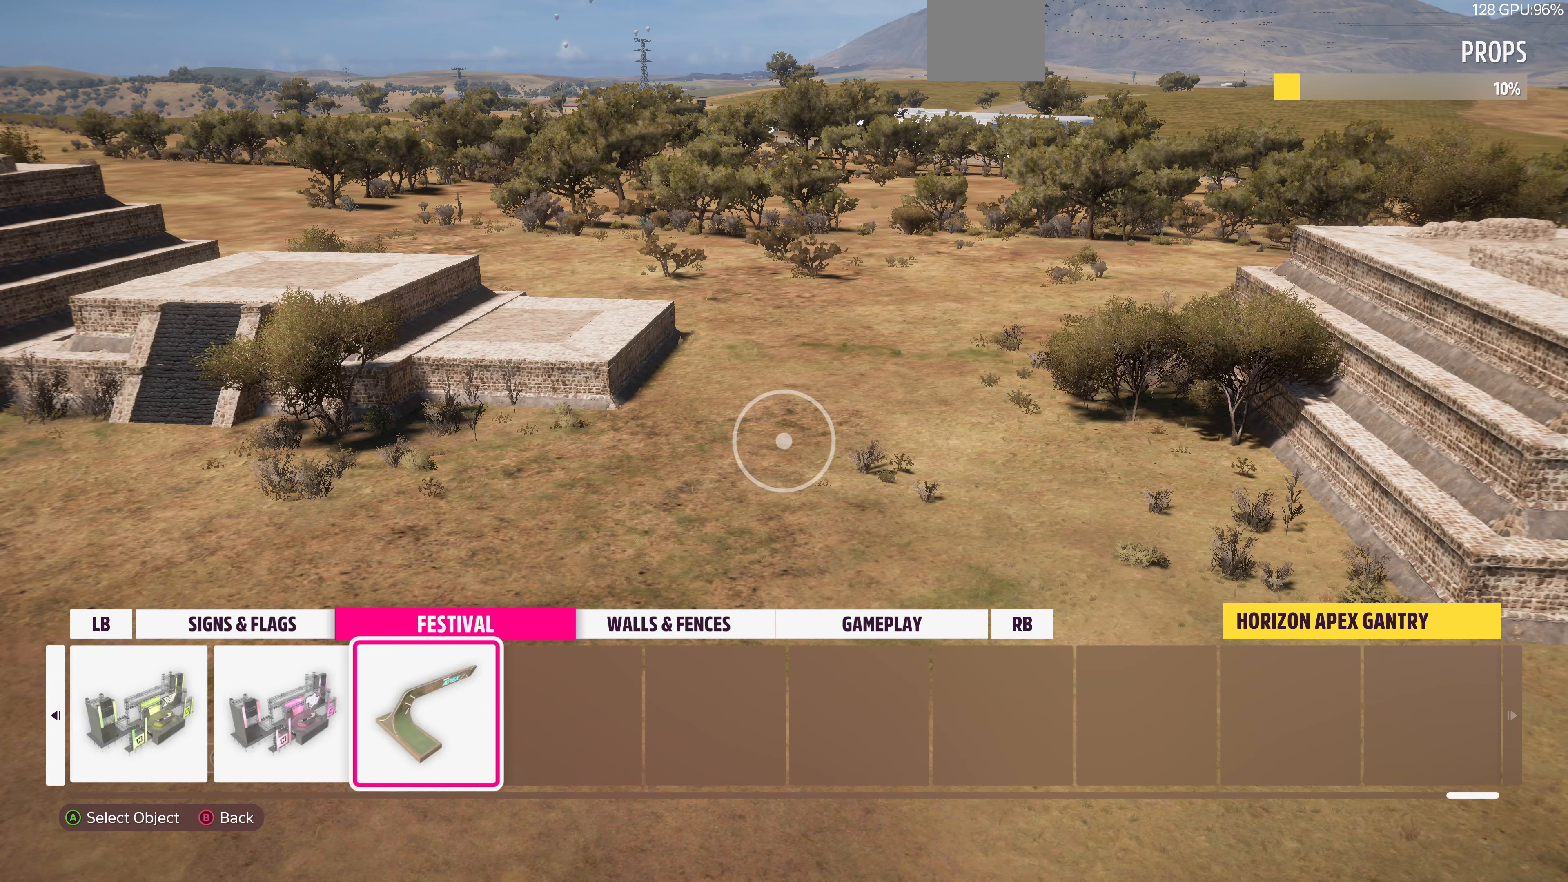
{"buttons": ["DPAD_LEFT"], "left_stick": "center", "right_stick": "center", "events": [[67, "DPAD_LEFT", "down"]]}
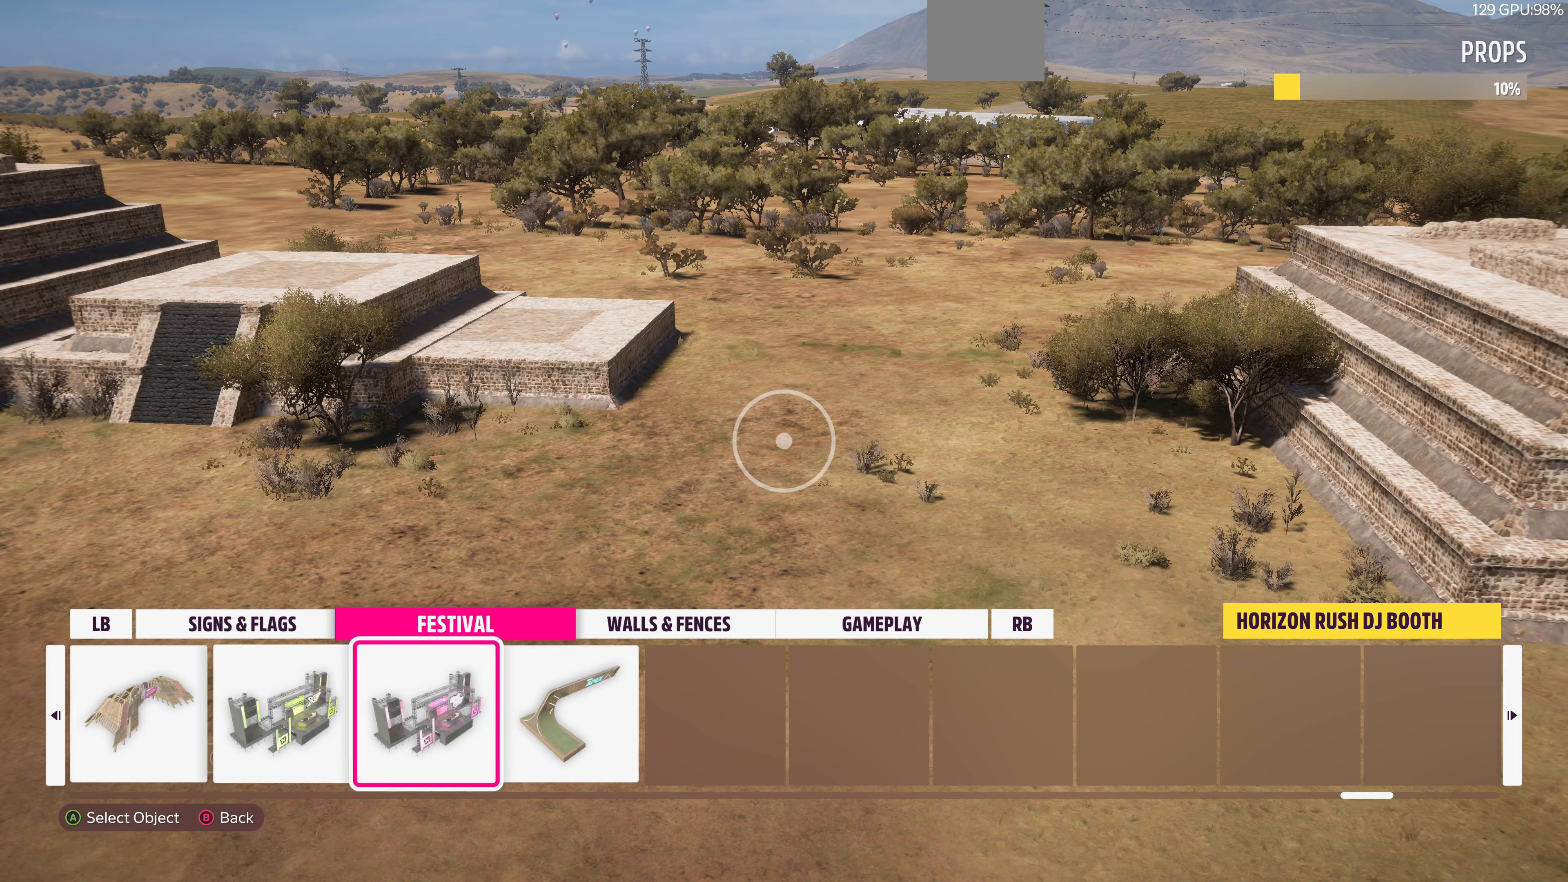
{"buttons": ["DPAD_LEFT"], "left_stick": "center", "right_stick": "center", "events": [[66, "DPAD_LEFT", "up"], [233, "R1", "down"], [300, "R1", "up"], [500, "DPAD_LEFT", "down"]]}